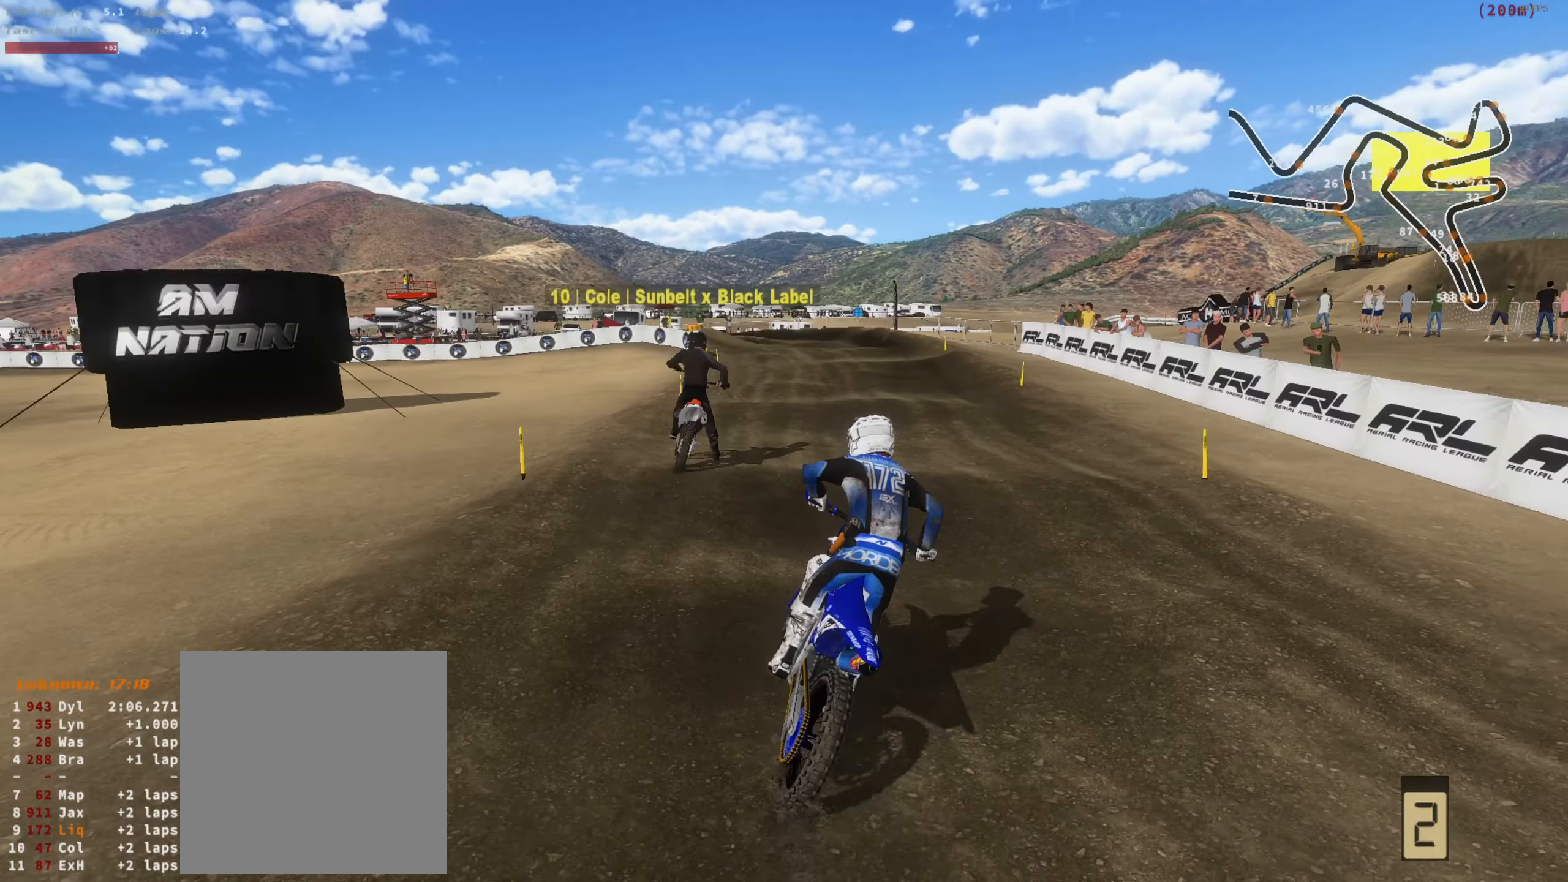
Gameplay with a controller (Xbox layout); each line is a JSON object with the inputs held at the frame after it (dt_ms = milliseconds from this image to that frame). "button_events" lists button changes between this image and that frame as [ms after this image, input, new state], when the widget could be followed in between (sticks are given only as held states). Not read: SELECT.
{"dt_ms": 500, "buttons": ["R2"], "left_stick": "center", "right_stick": "up-left", "button_events": []}
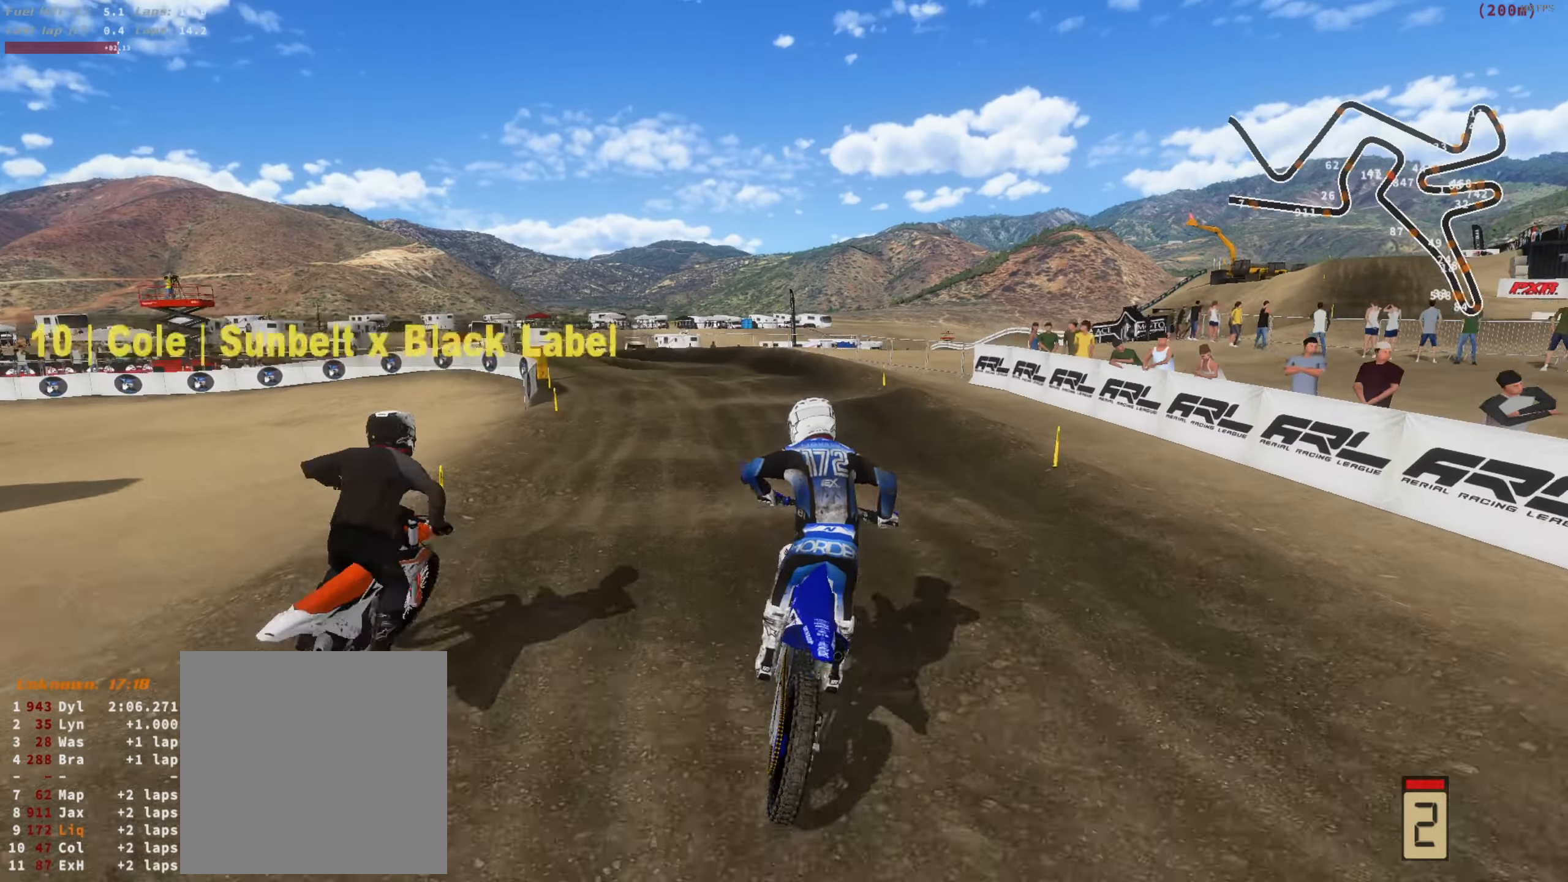
{"dt_ms": 500, "buttons": ["R2"], "left_stick": "center", "right_stick": "up", "button_events": []}
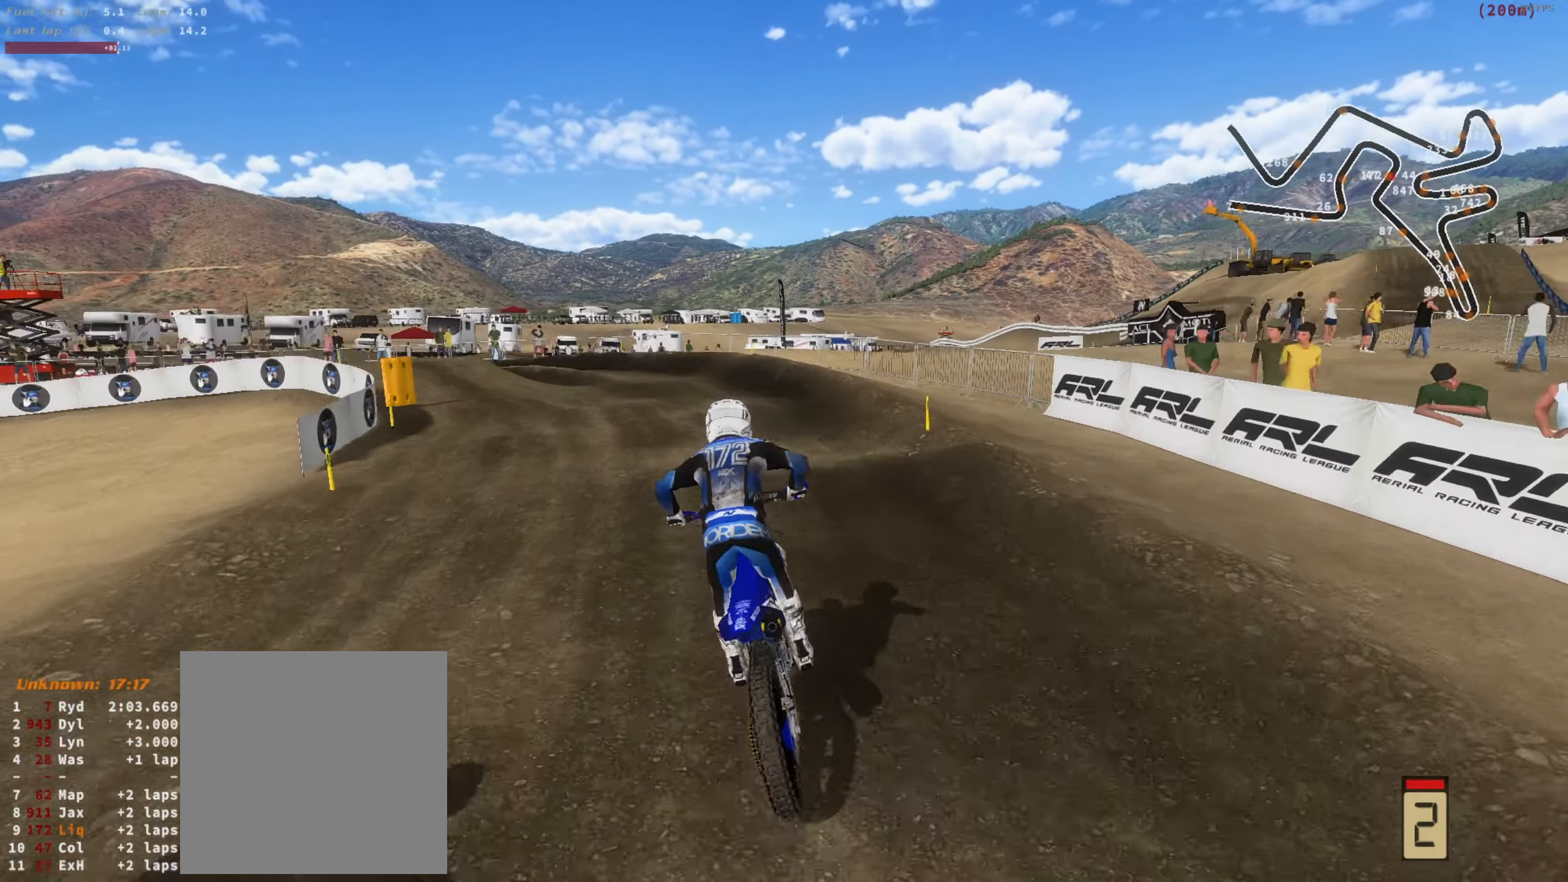
{"dt_ms": 500, "buttons": [], "left_stick": "center", "right_stick": "center", "button_events": [[416, "R2", "up"]]}
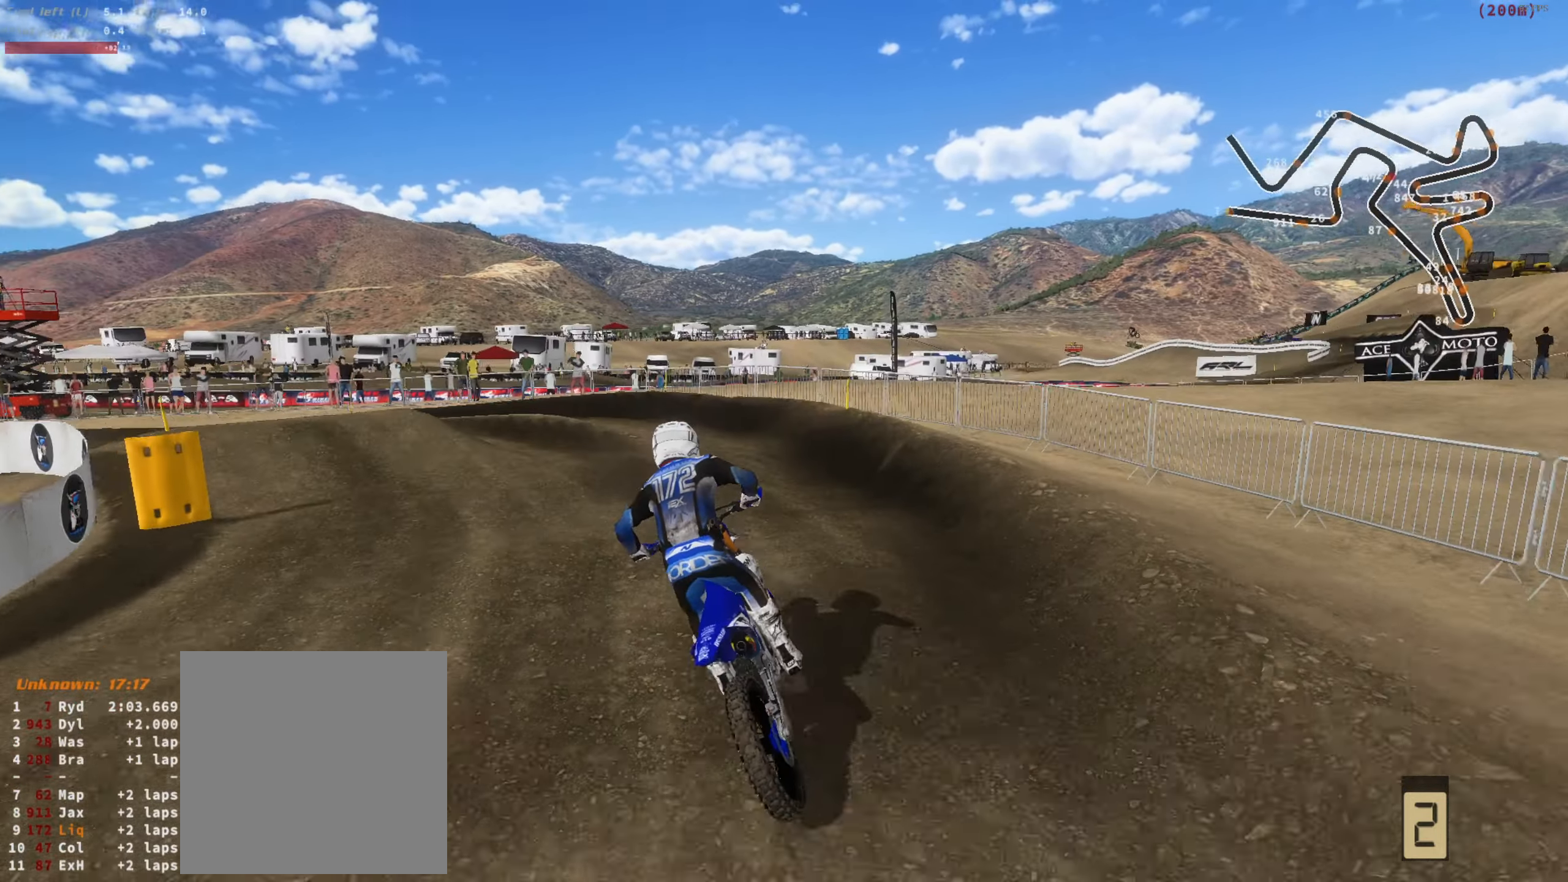
{"dt_ms": 500, "buttons": [], "left_stick": "left", "right_stick": "center", "button_events": []}
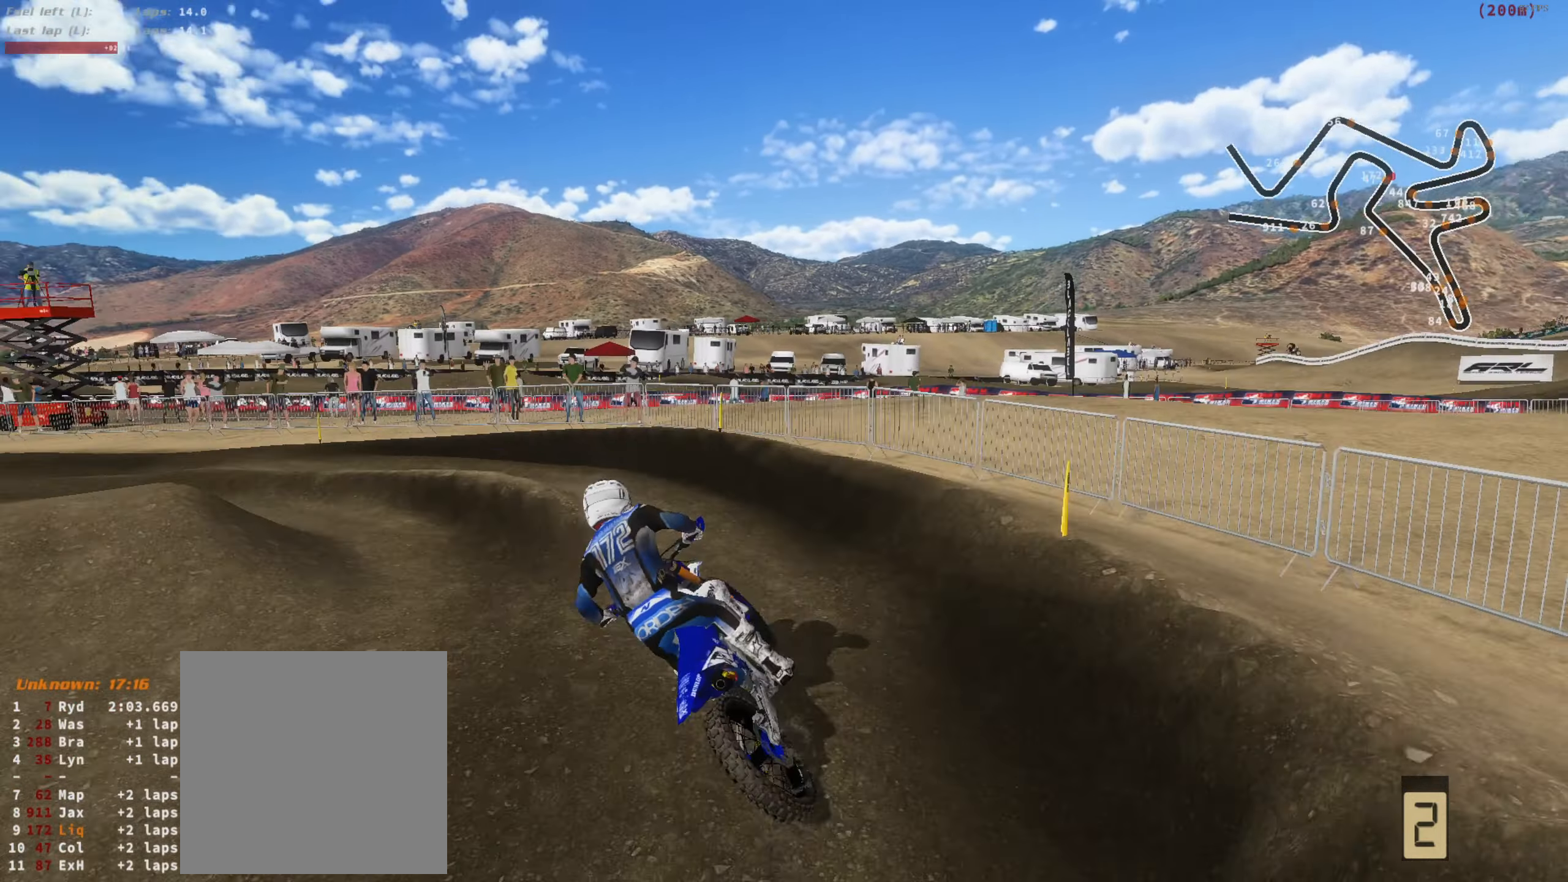
{"dt_ms": 1000, "buttons": ["R2"], "left_stick": "center", "right_stick": "up", "button_events": [[116, "R2", "down"], [216, "R2", "up"], [317, "R2", "down"]]}
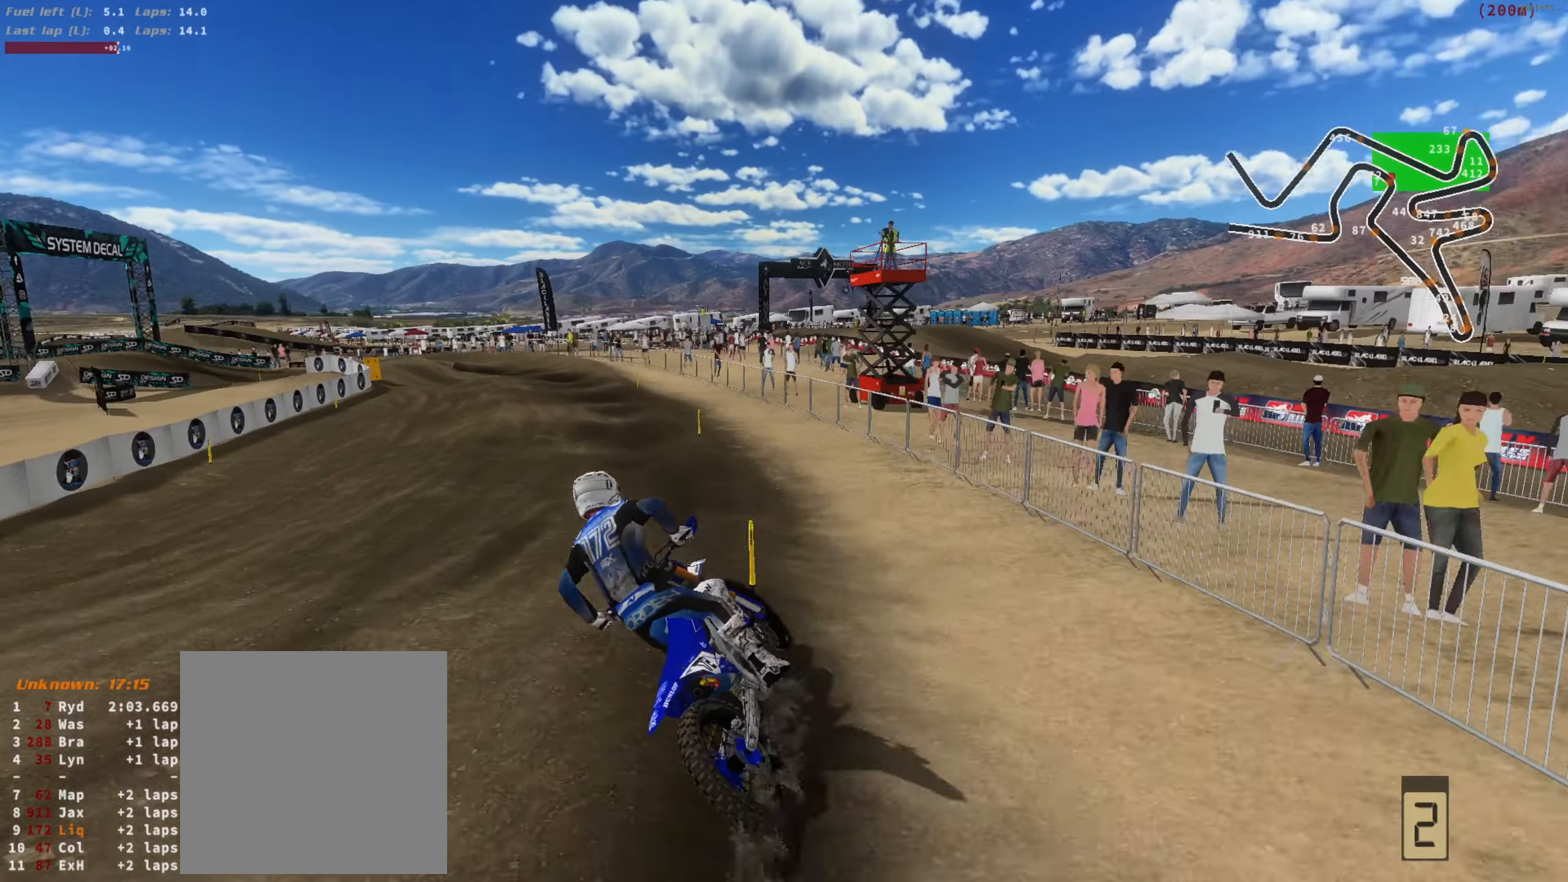
{"dt_ms": 500, "buttons": ["R2"], "left_stick": "left", "right_stick": "up", "button_events": []}
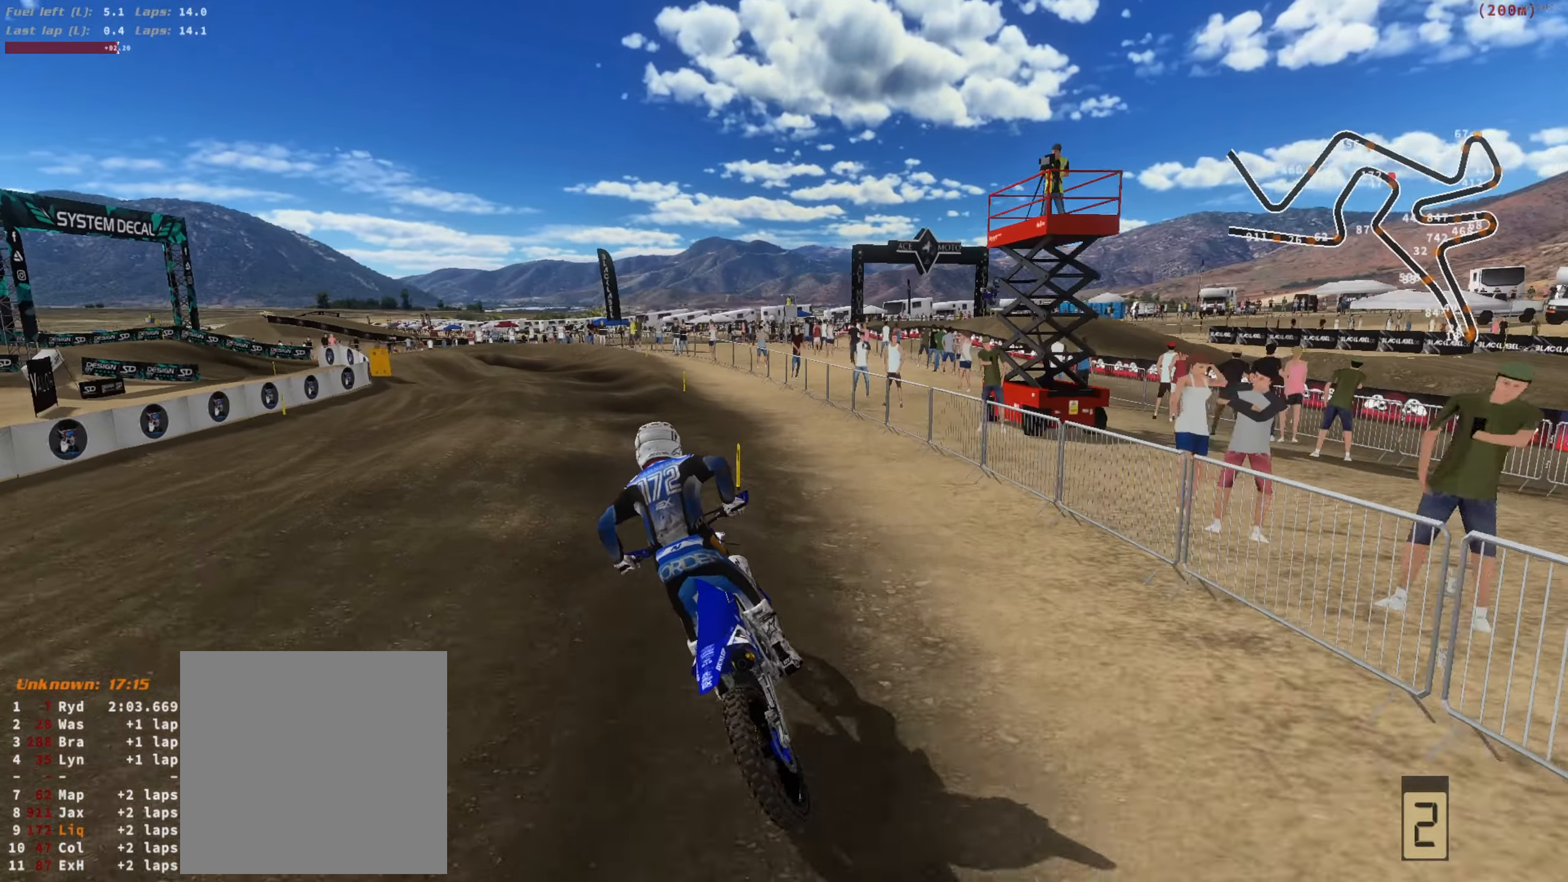
{"dt_ms": 500, "buttons": ["R2"], "left_stick": "left", "right_stick": "up", "button_events": []}
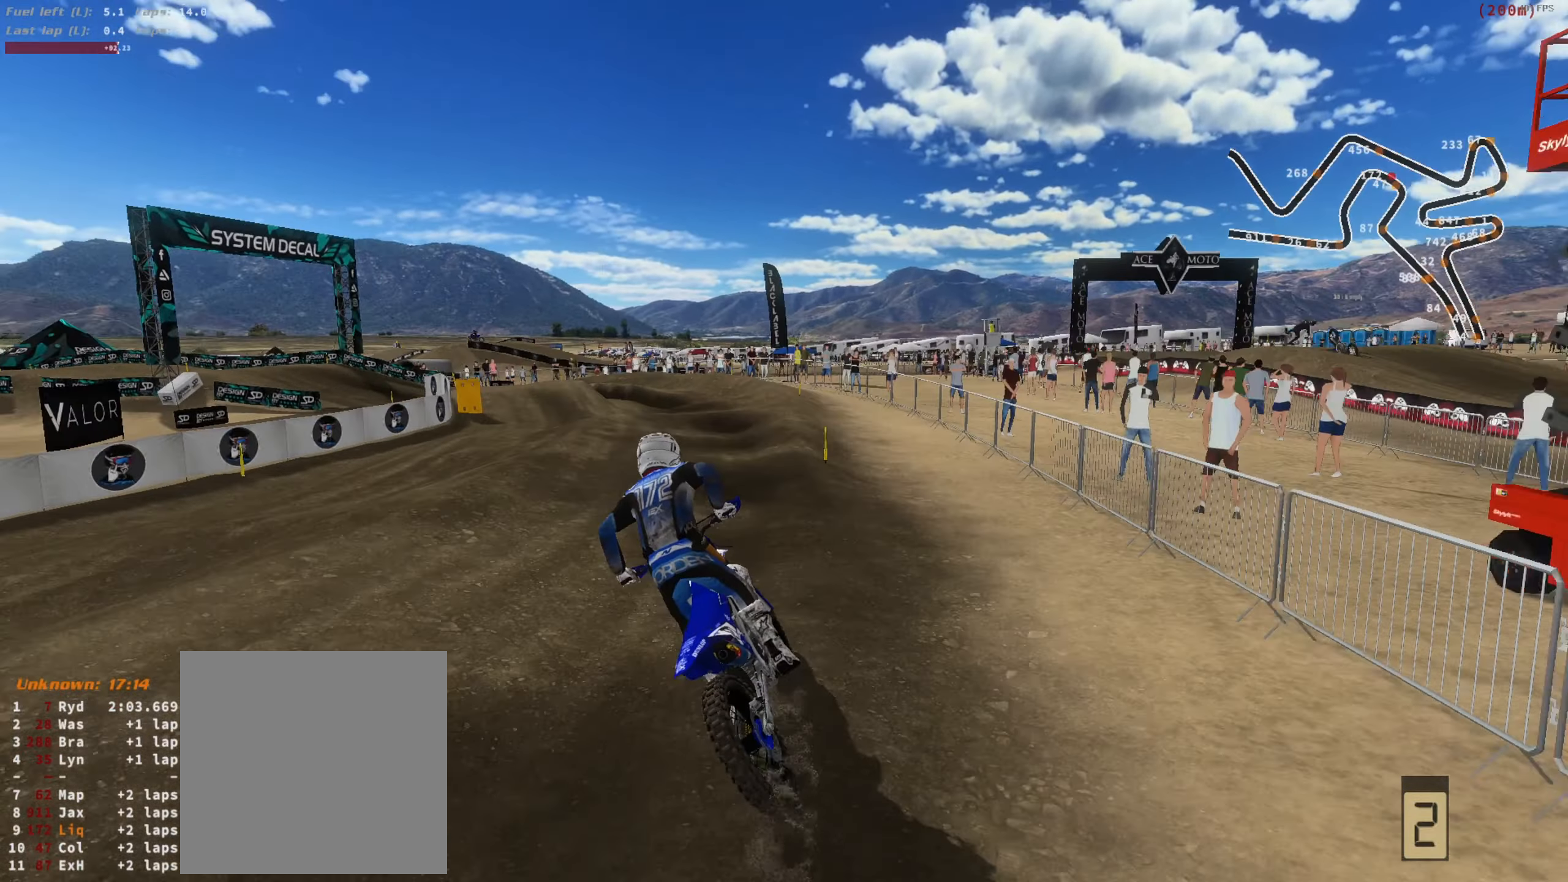
{"dt_ms": 1000, "buttons": [], "left_stick": "left", "right_stick": "down", "button_events": [[717, "R2", "up"]]}
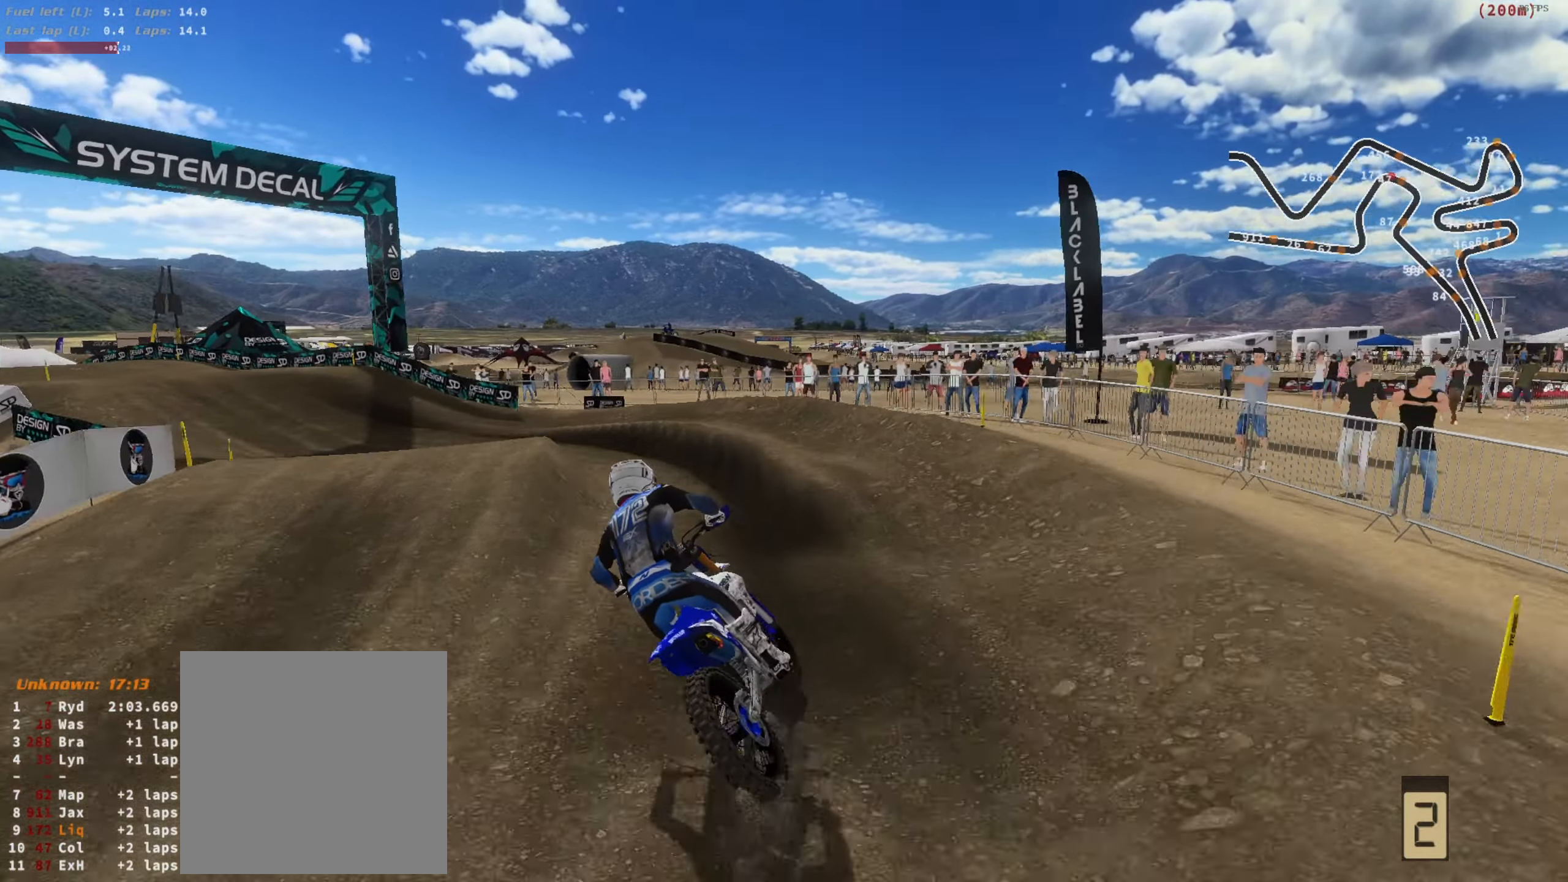
{"dt_ms": 500, "buttons": [], "left_stick": "left", "right_stick": "center", "button_events": [[217, "R2", "down"], [350, "R2", "up"]]}
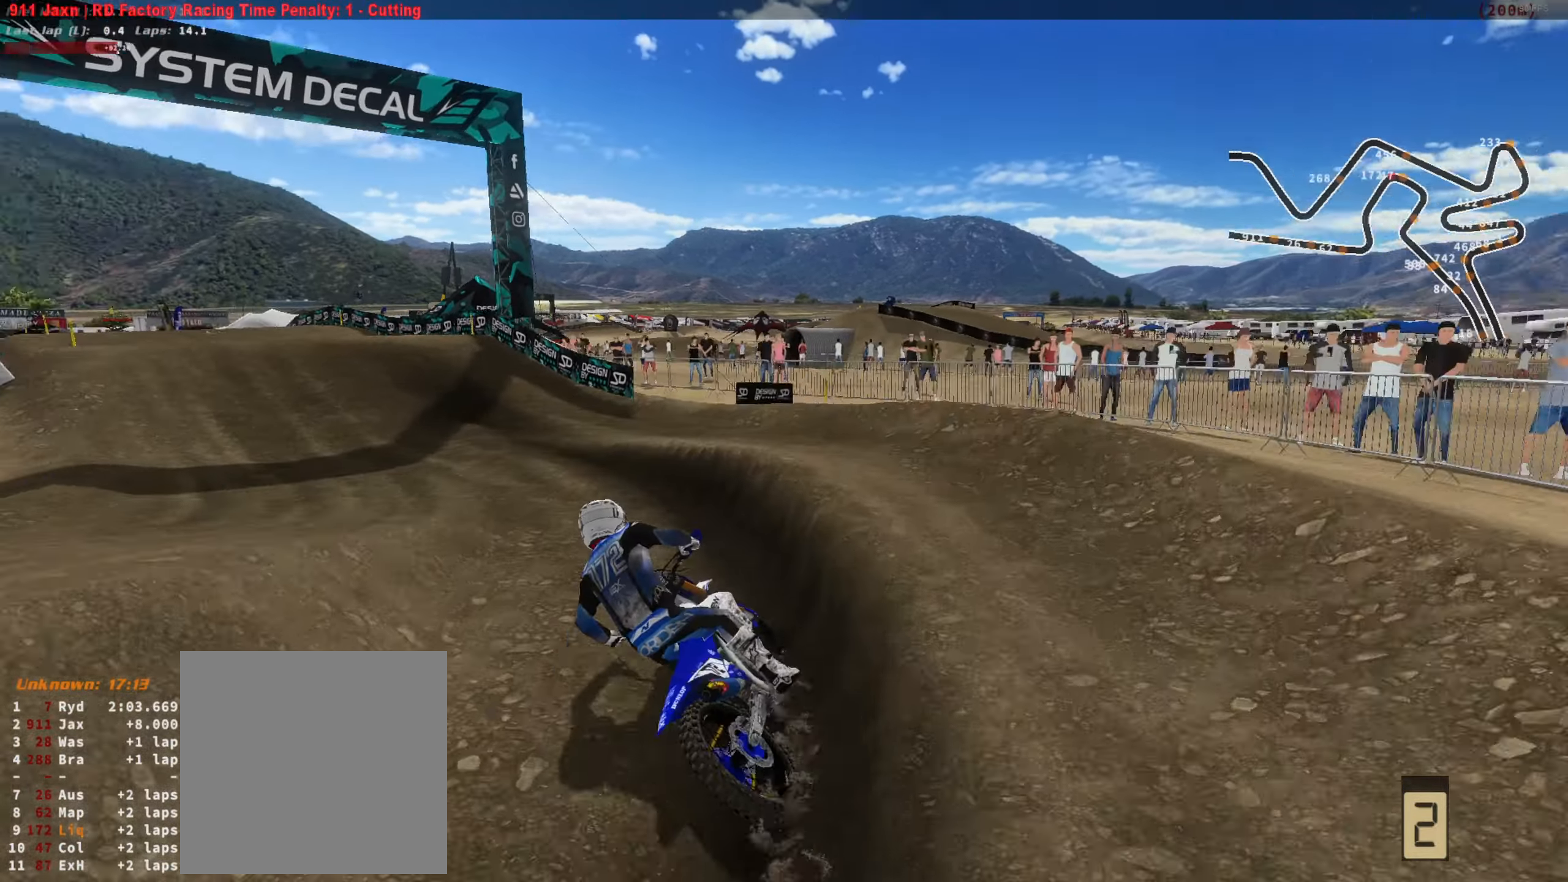
{"dt_ms": 500, "buttons": ["R2"], "left_stick": "center", "right_stick": "up", "button_events": [[83, "R2", "down"]]}
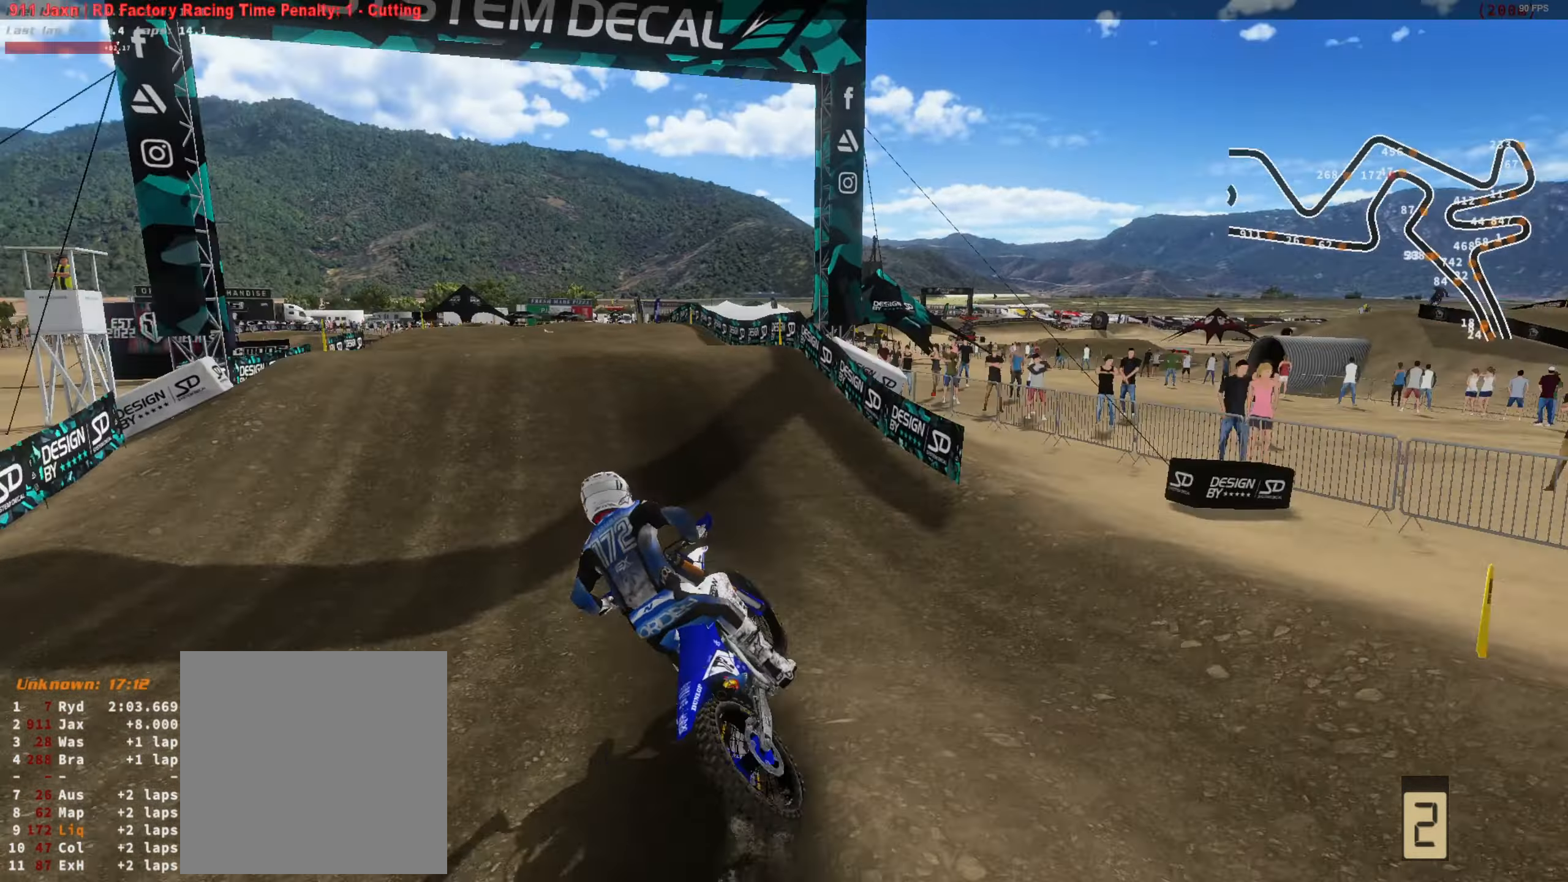
{"dt_ms": 500, "buttons": ["R2", "L3"], "left_stick": "left", "right_stick": "up", "button_events": [[483, "L3", "down"]]}
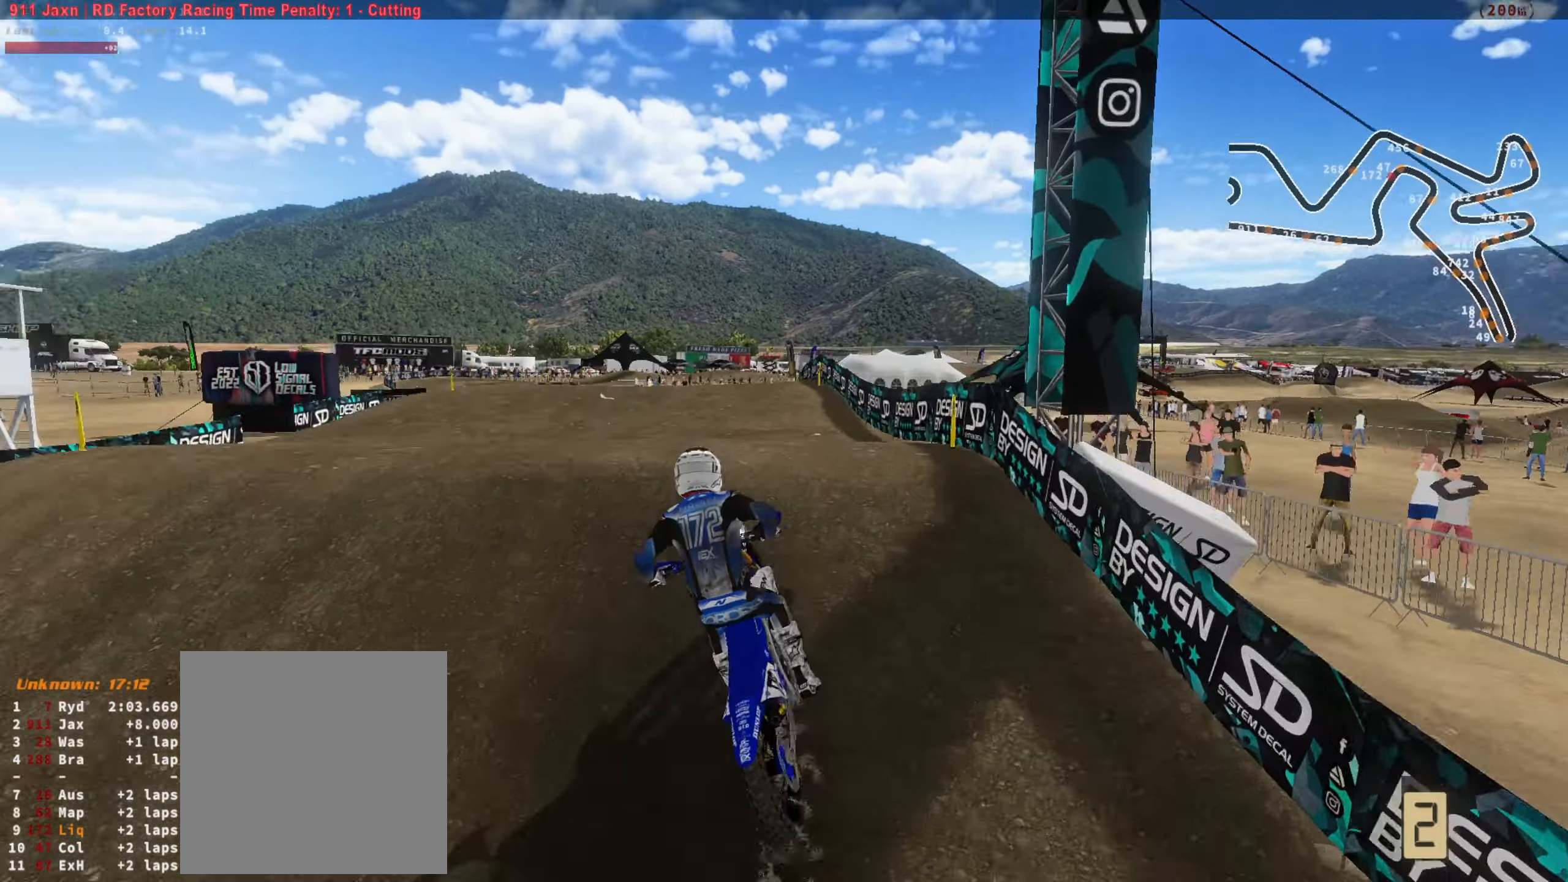
{"dt_ms": 500, "buttons": ["L2"], "left_stick": "right", "right_stick": "center", "button_events": [[50, "L3", "up"], [50, "R2", "up"], [250, "L2", "down"], [250, "L3", "down"], [383, "L3", "up"]]}
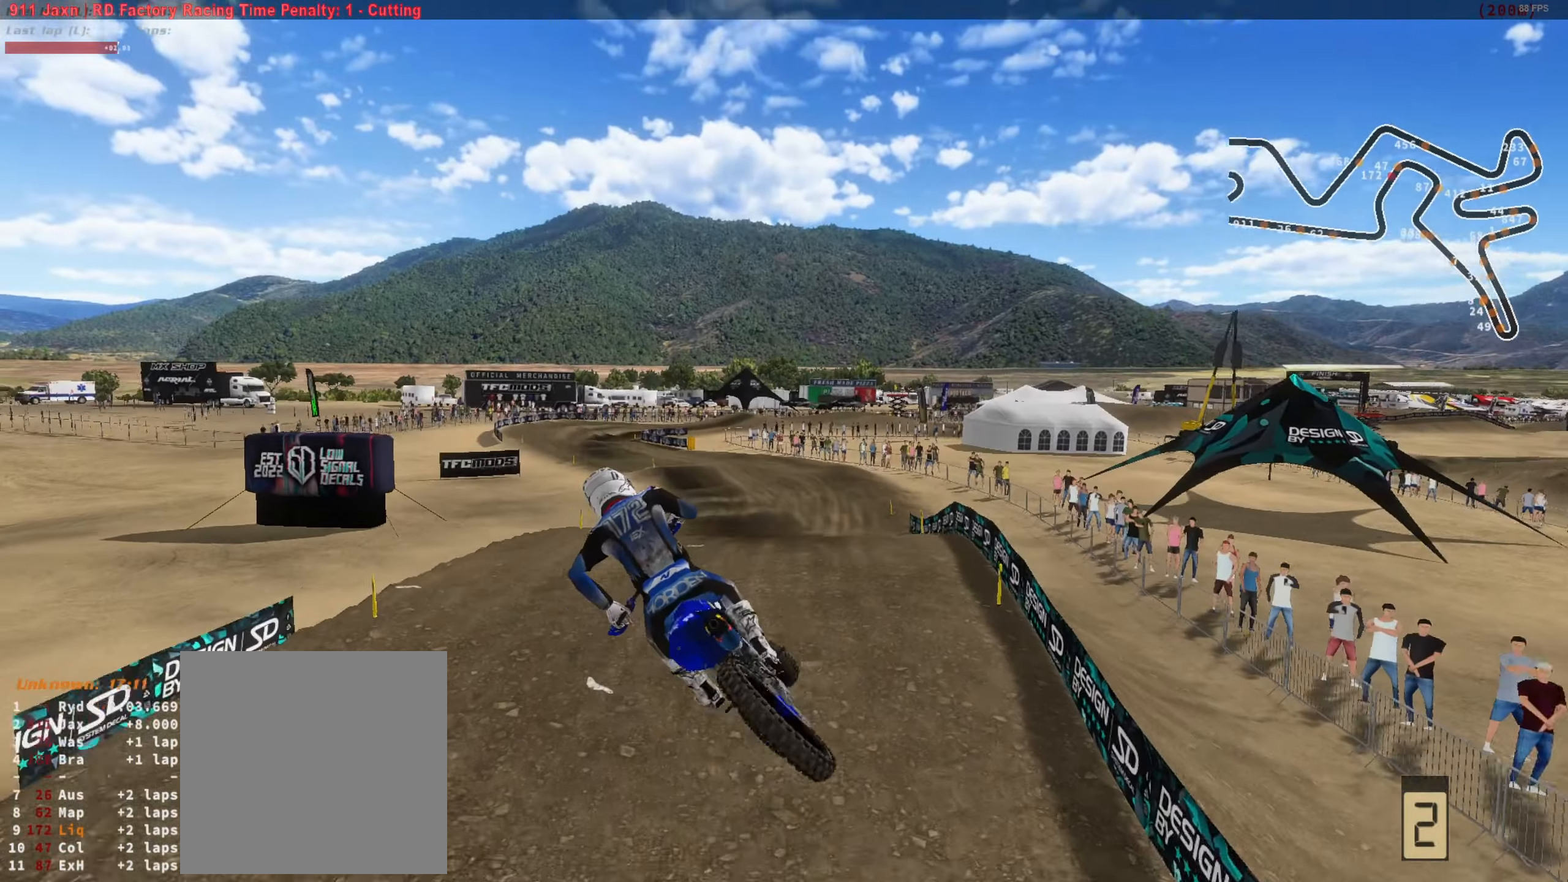
{"dt_ms": 500, "buttons": ["R2"], "left_stick": "center", "right_stick": "up-left", "button_events": [[17, "L2", "up"], [117, "R2", "down"]]}
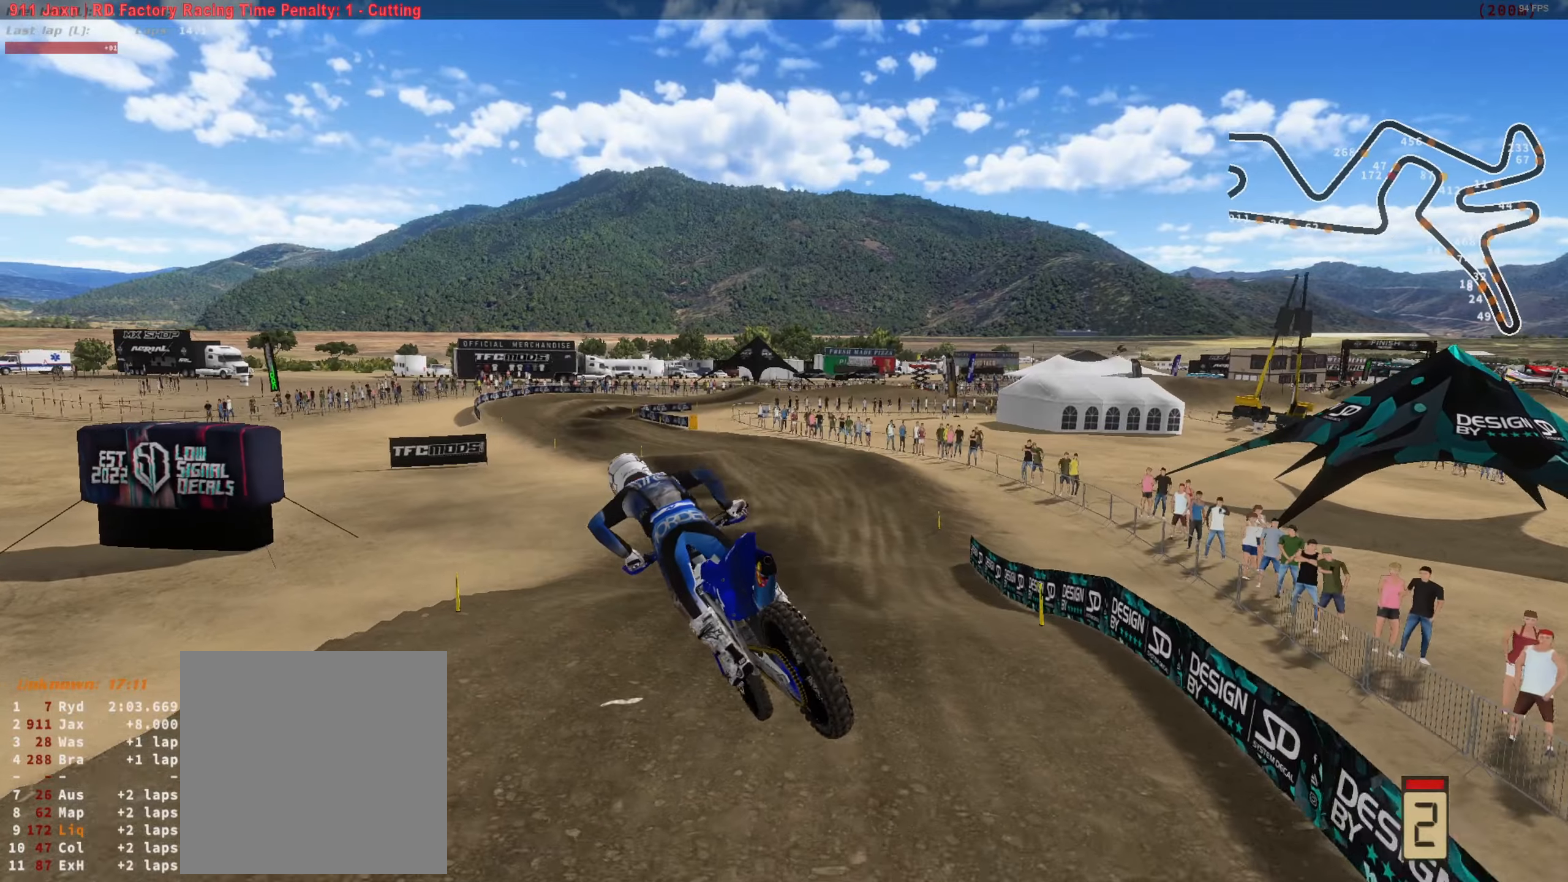
{"dt_ms": 500, "buttons": ["R2"], "left_stick": "center", "right_stick": "up-left", "button_events": []}
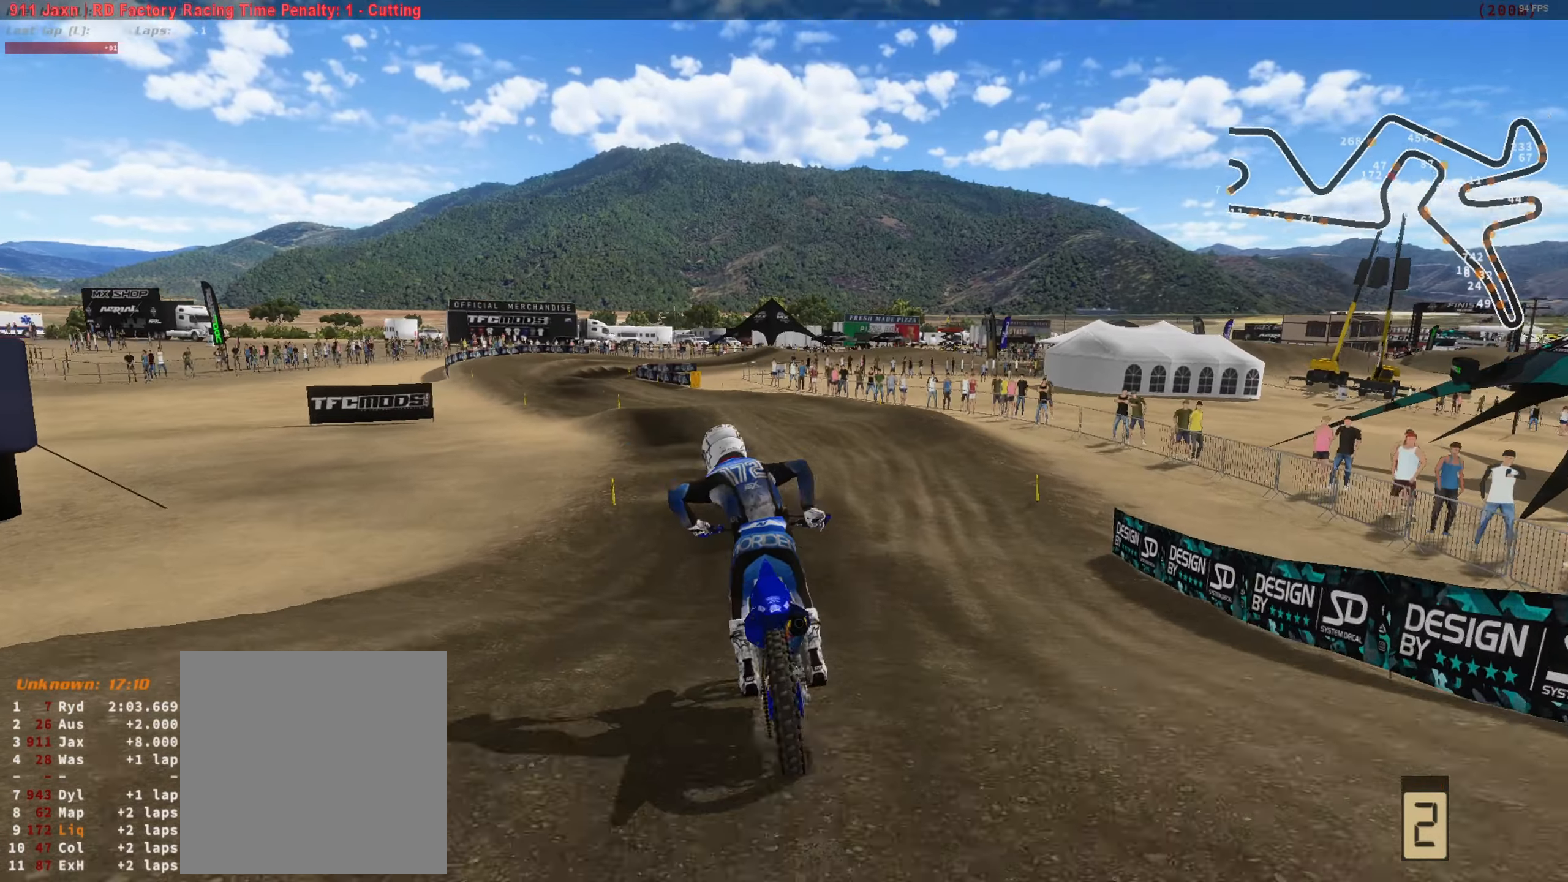
{"dt_ms": 500, "buttons": ["R2"], "left_stick": "left", "right_stick": "center", "button_events": []}
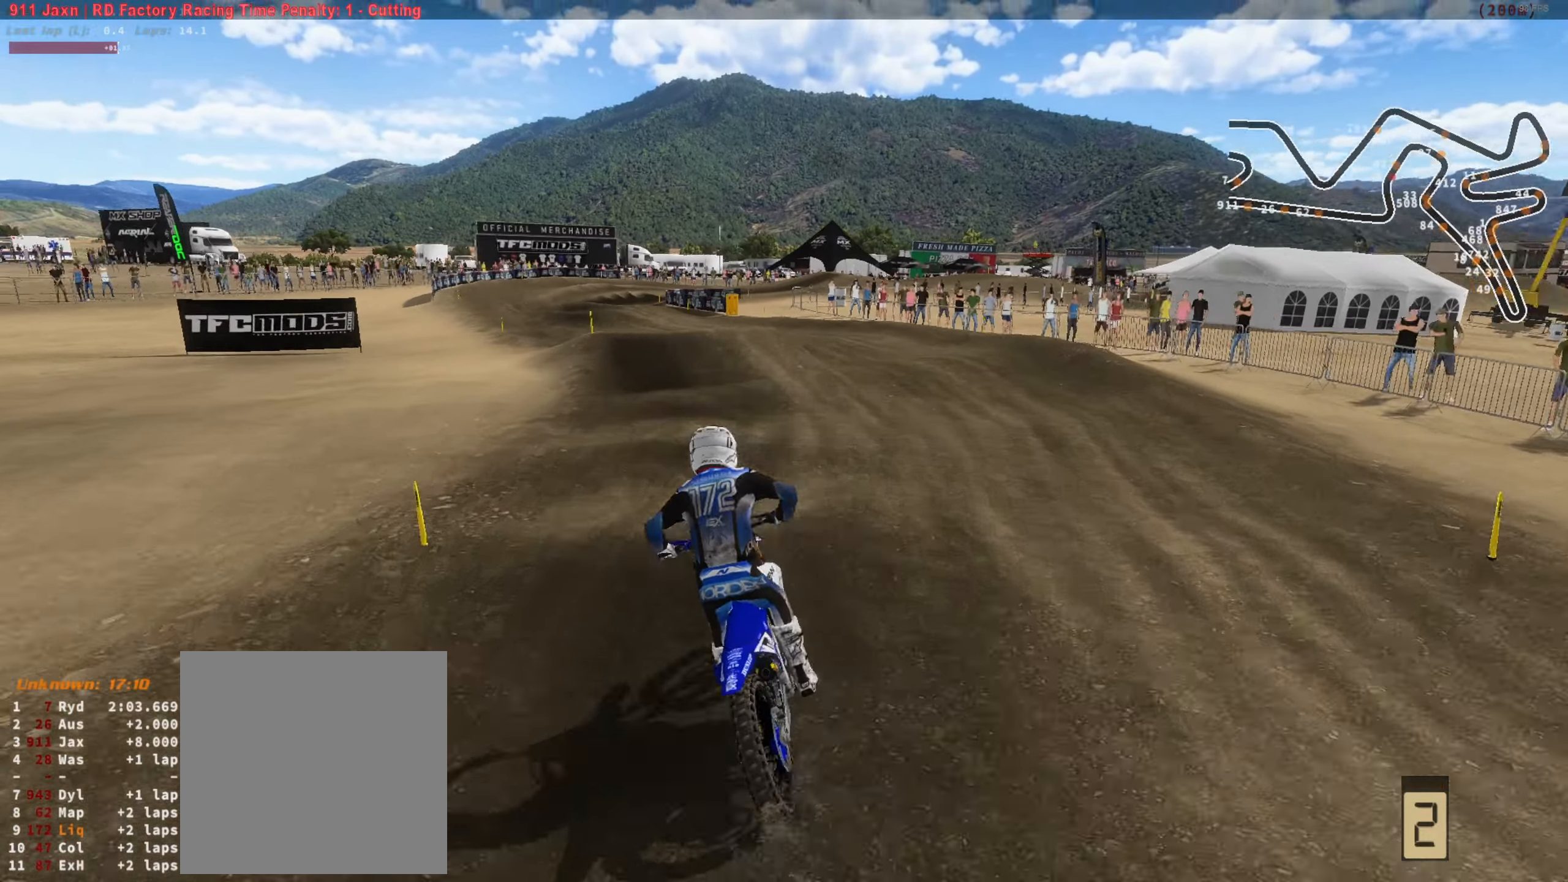
{"dt_ms": 500, "buttons": [], "left_stick": "left", "right_stick": "center", "button_events": [[284, "R2", "up"]]}
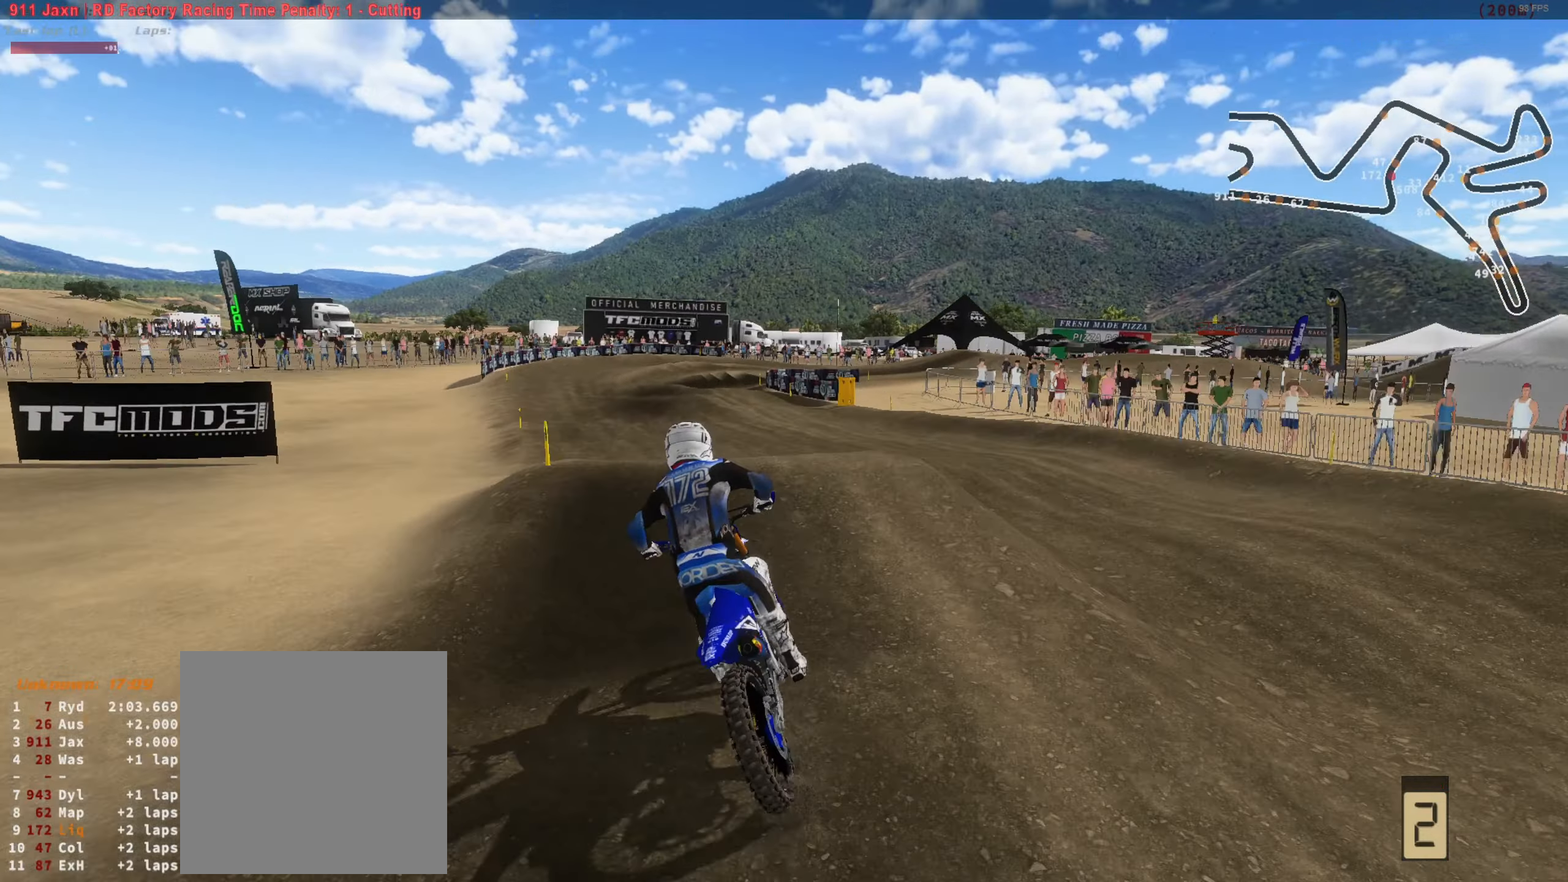
{"dt_ms": 1000, "buttons": ["R2"], "left_stick": "right", "right_stick": "up-left", "button_events": [[150, "R2", "down"]]}
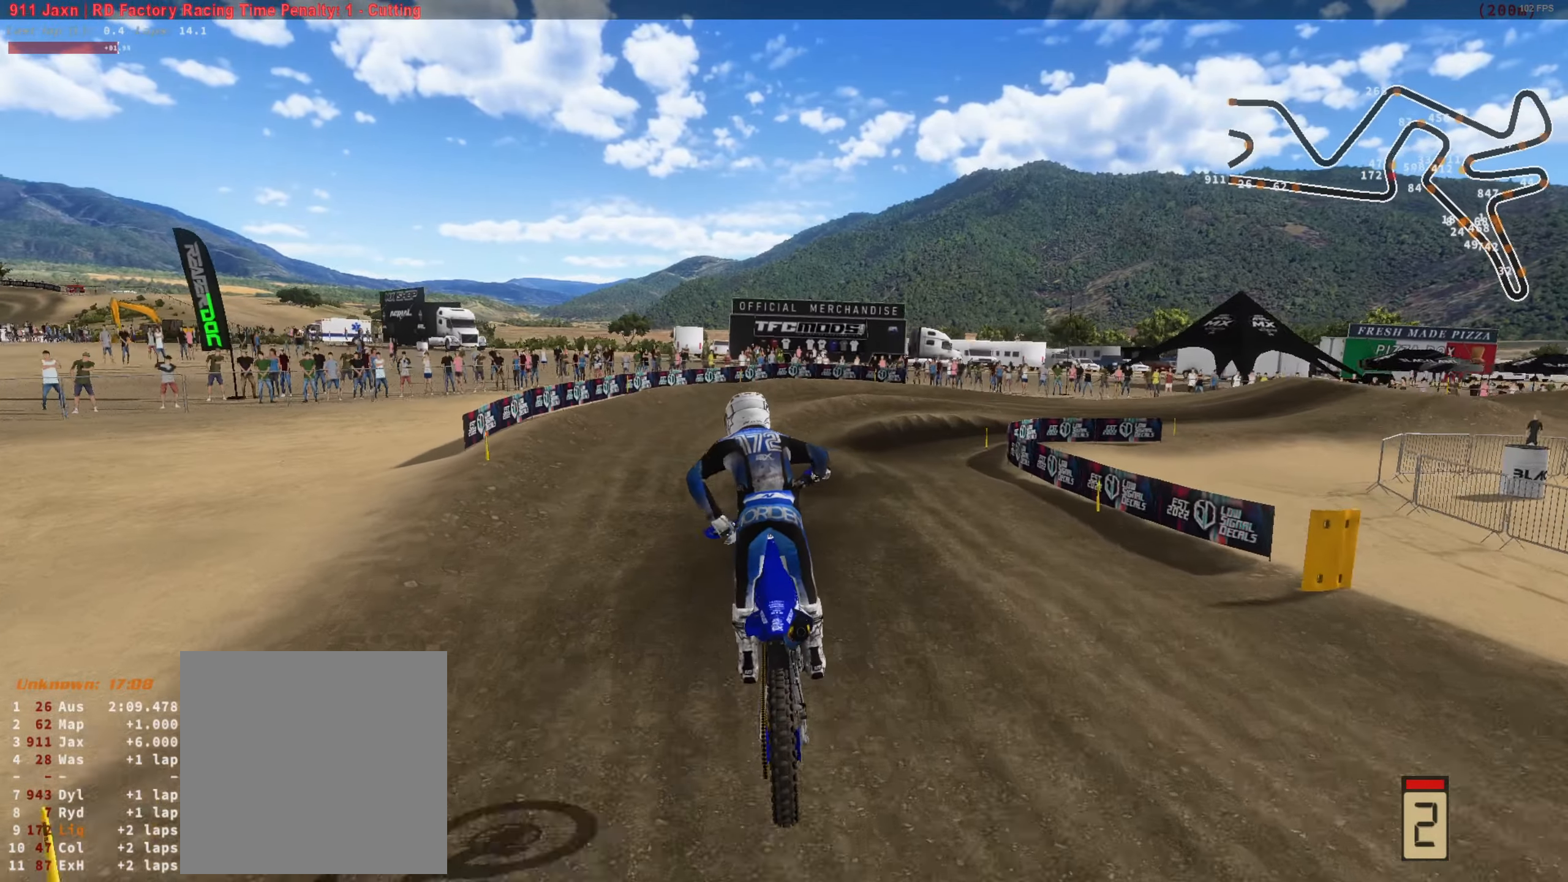
{"dt_ms": 500, "buttons": ["R2"], "left_stick": "right", "right_stick": "up-left", "button_events": [[117, "R2", "up"], [250, "R2", "down"]]}
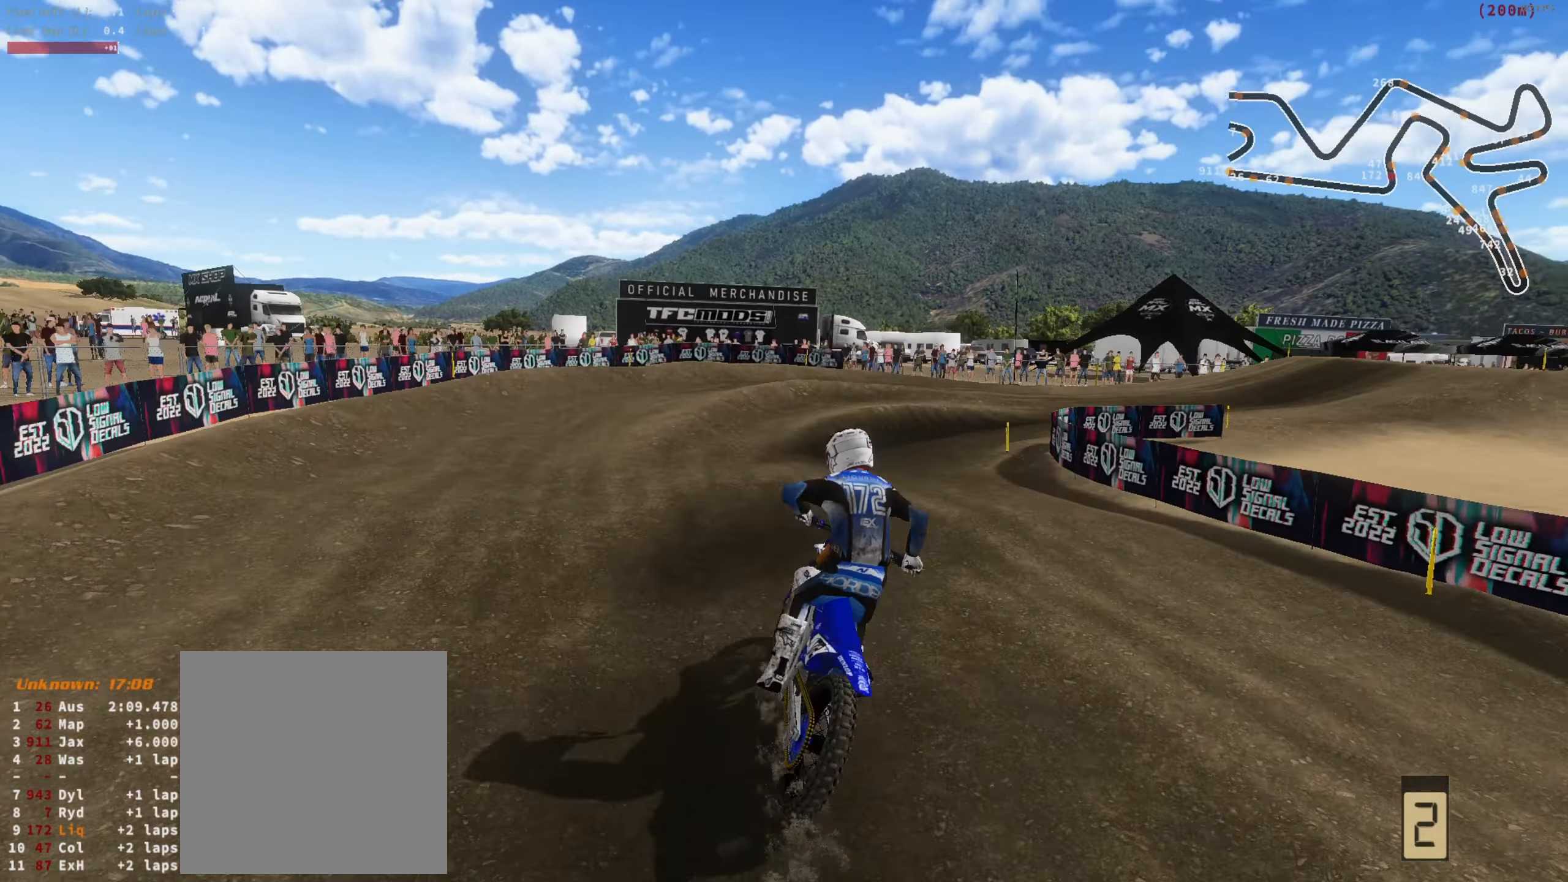
{"dt_ms": 500, "buttons": ["R2"], "left_stick": "right", "right_stick": "up-left", "button_events": []}
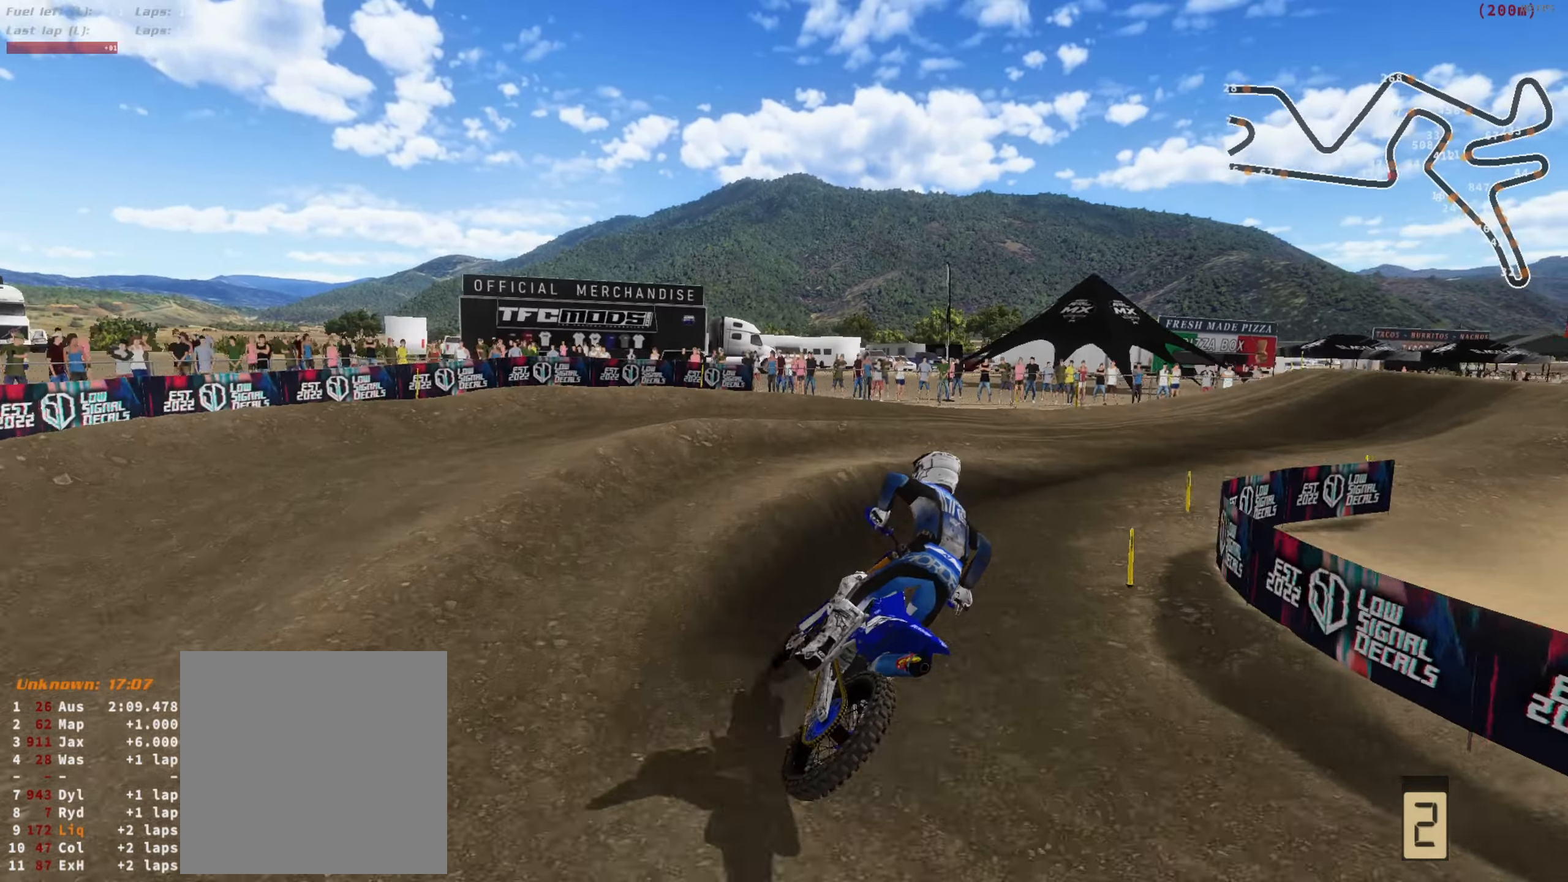
{"dt_ms": 1000, "buttons": ["R2"], "left_stick": "center", "right_stick": "up", "button_events": []}
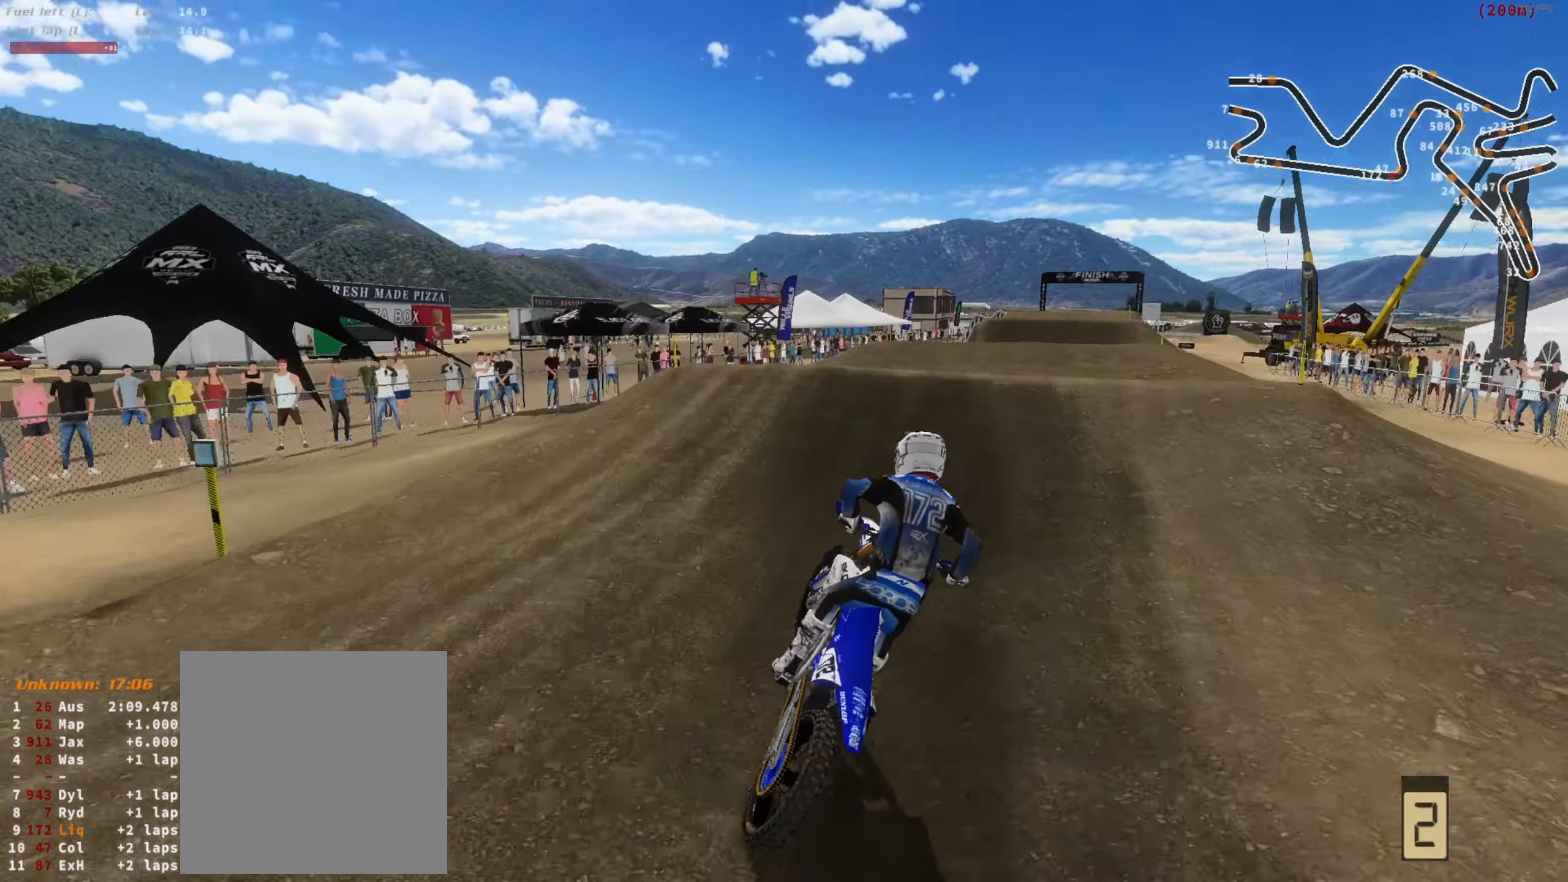
{"dt_ms": 500, "buttons": ["L3"], "left_stick": "left", "right_stick": "left", "button_events": [[317, "L3", "down"], [416, "R2", "up"]]}
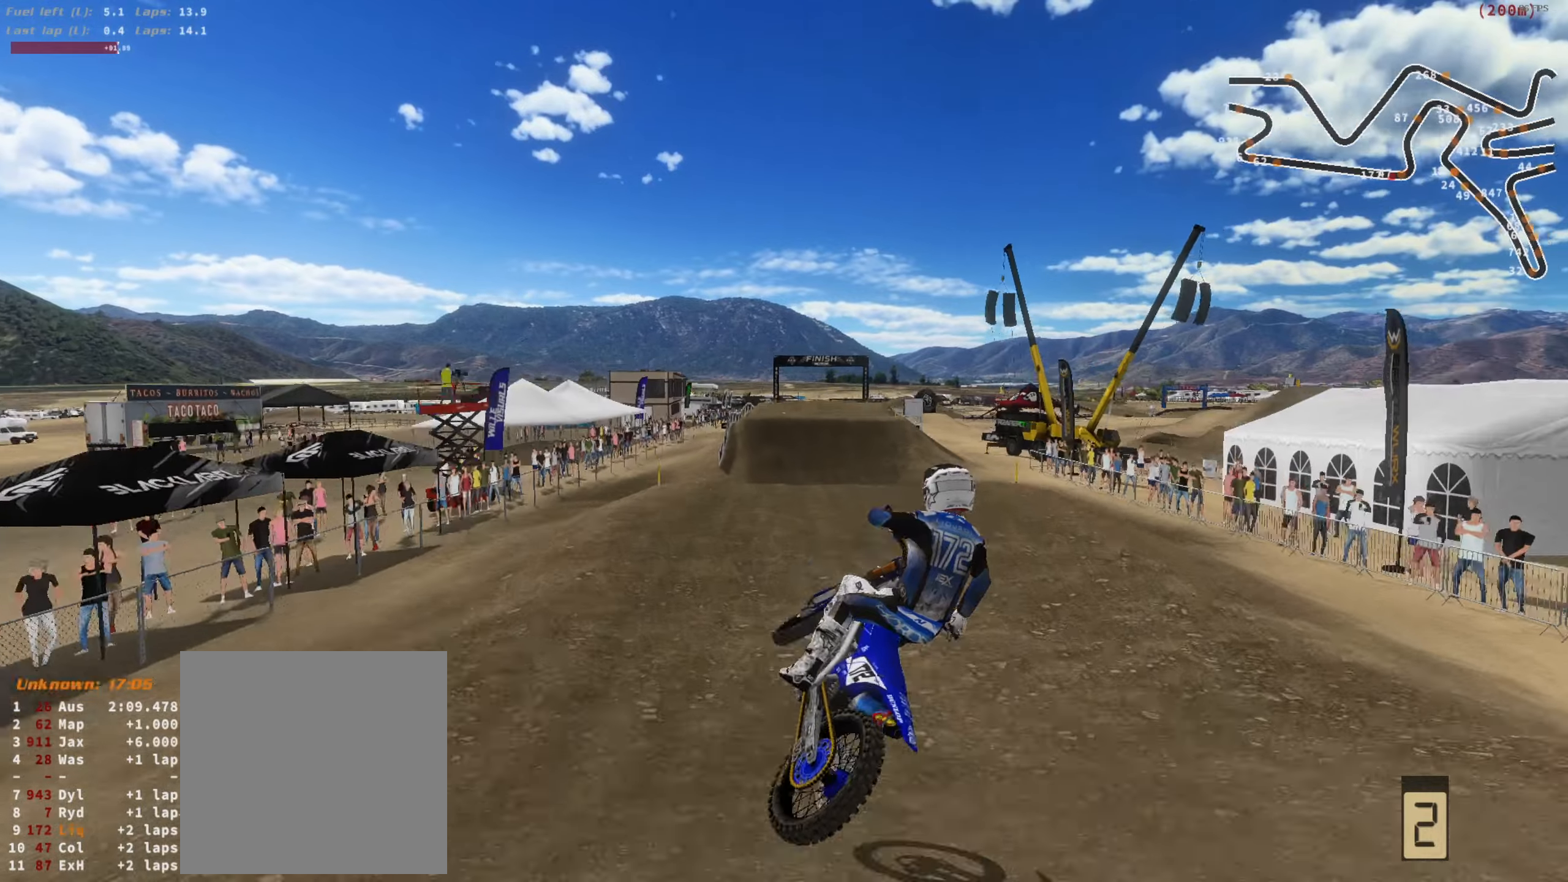
{"dt_ms": 500, "buttons": [], "left_stick": "up-right", "right_stick": "down-left", "button_events": [[83, "L3", "up"], [316, "L2", "down"], [450, "L2", "up"]]}
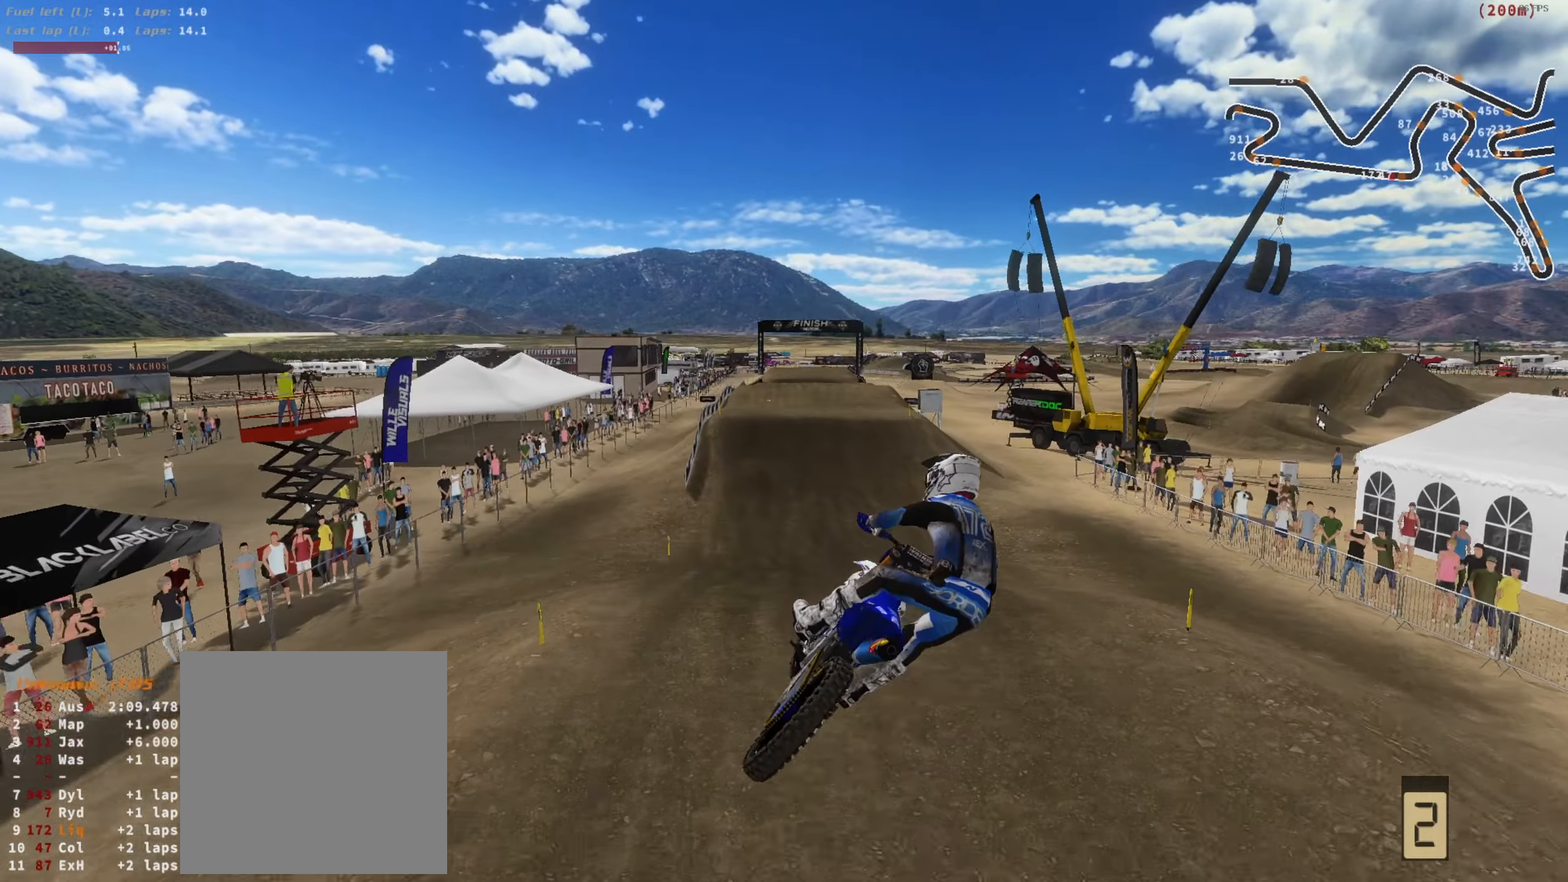
{"dt_ms": 500, "buttons": ["R2"], "left_stick": "center", "right_stick": "up", "button_events": [[83, "R2", "down"]]}
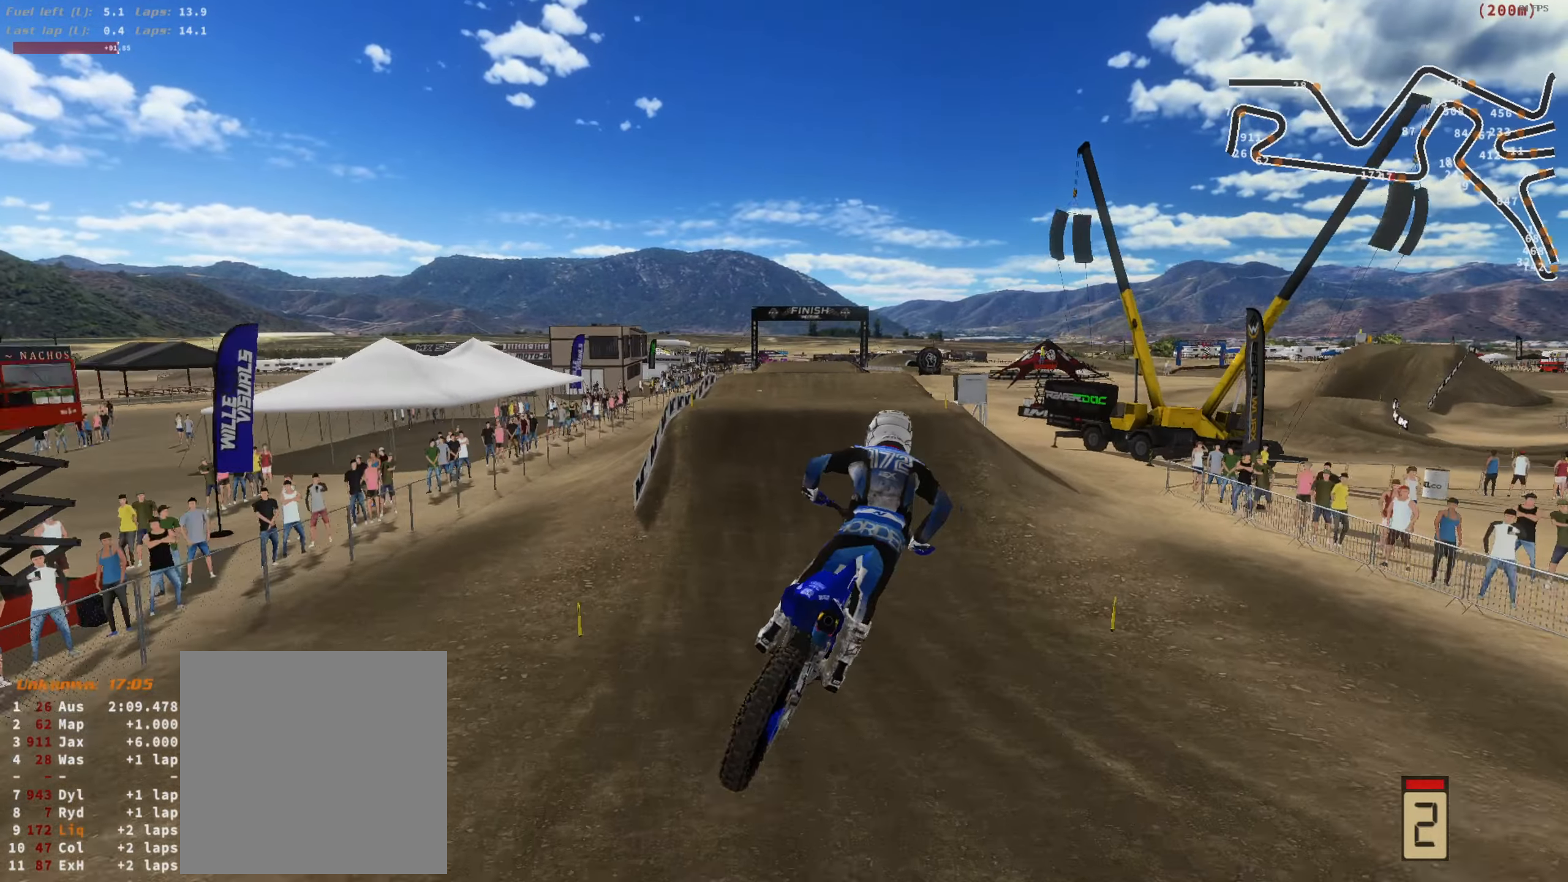
{"dt_ms": 500, "buttons": ["R2"], "left_stick": "center", "right_stick": "center", "button_events": []}
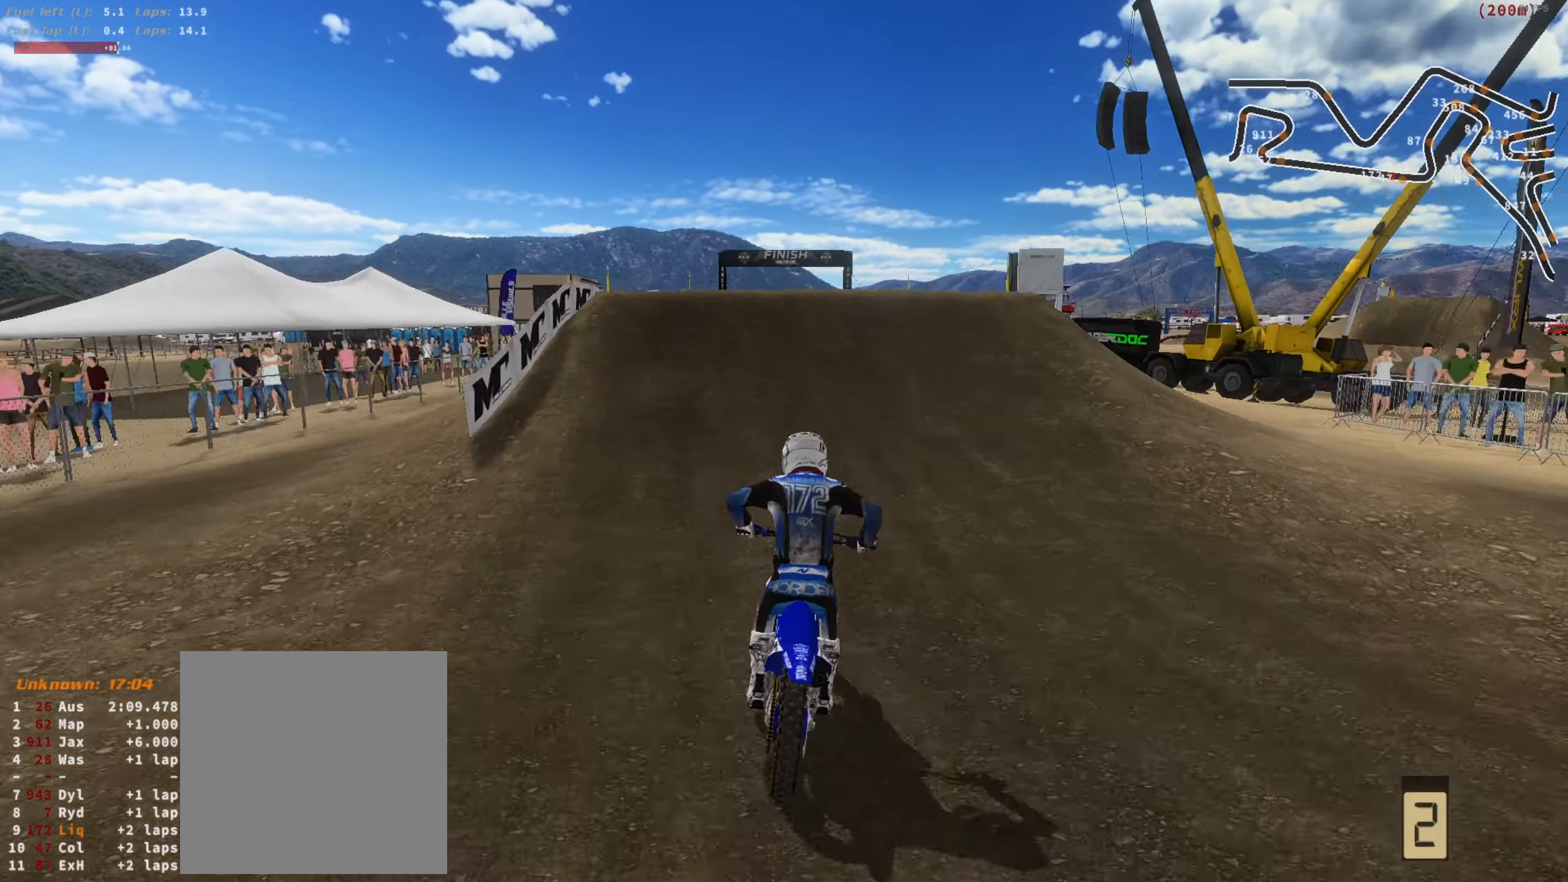
{"dt_ms": 500, "buttons": ["R2", "L3"], "left_stick": "left", "right_stick": "up-left", "button_events": [[450, "L3", "down"]]}
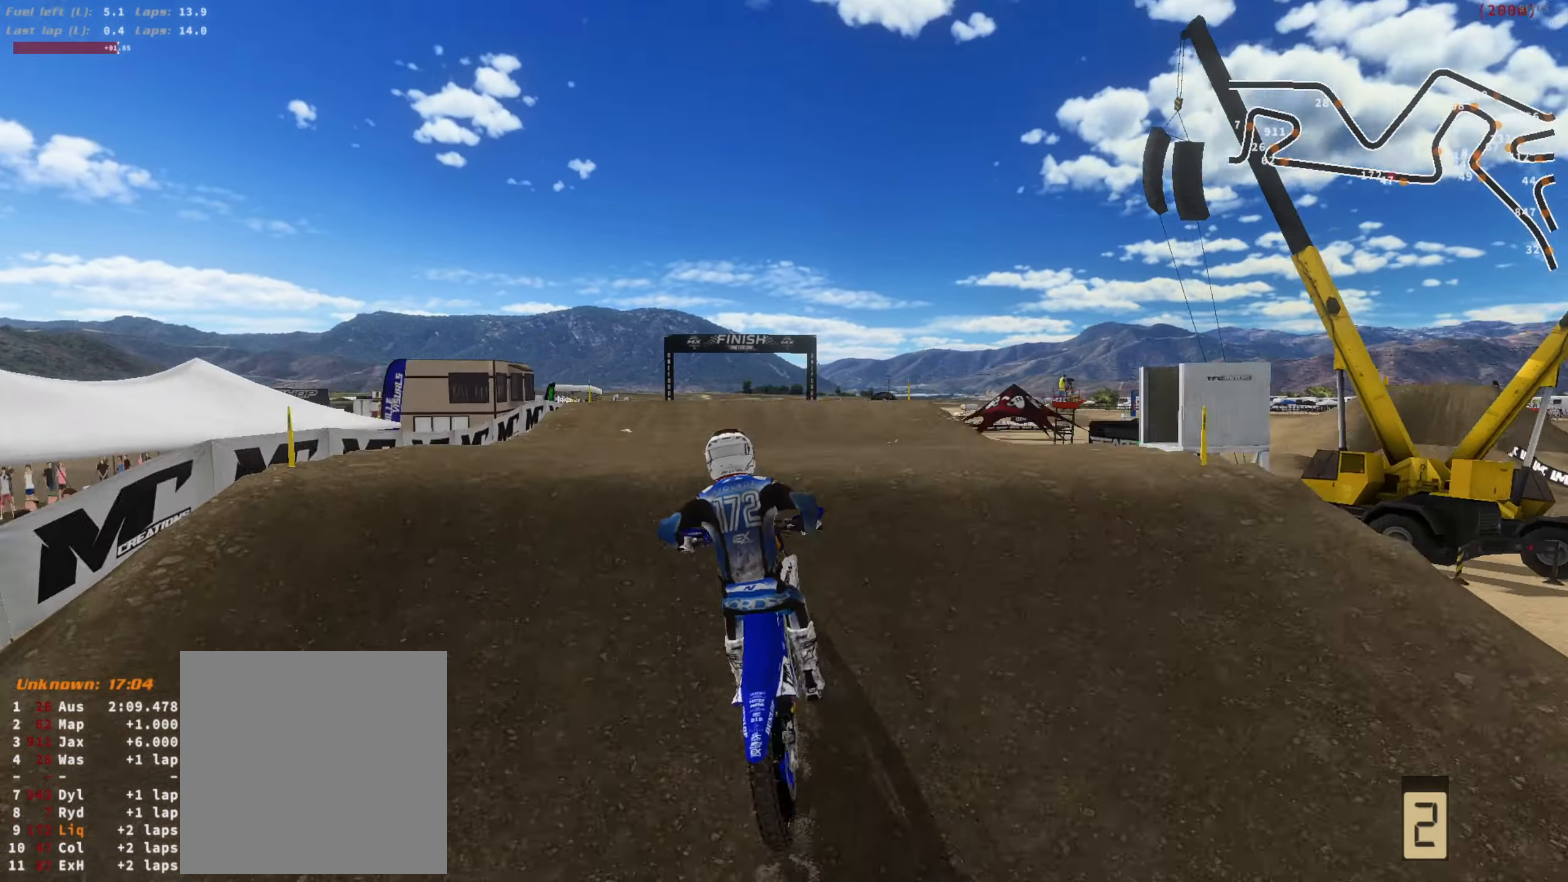
{"dt_ms": 1000, "buttons": ["R2"], "left_stick": "left", "right_stick": "right", "button_events": [[50, "L3", "up"], [183, "R2", "up"], [283, "L3", "down"], [283, "R1", "down"], [416, "L3", "up"], [416, "R1", "up"], [483, "R2", "down"]]}
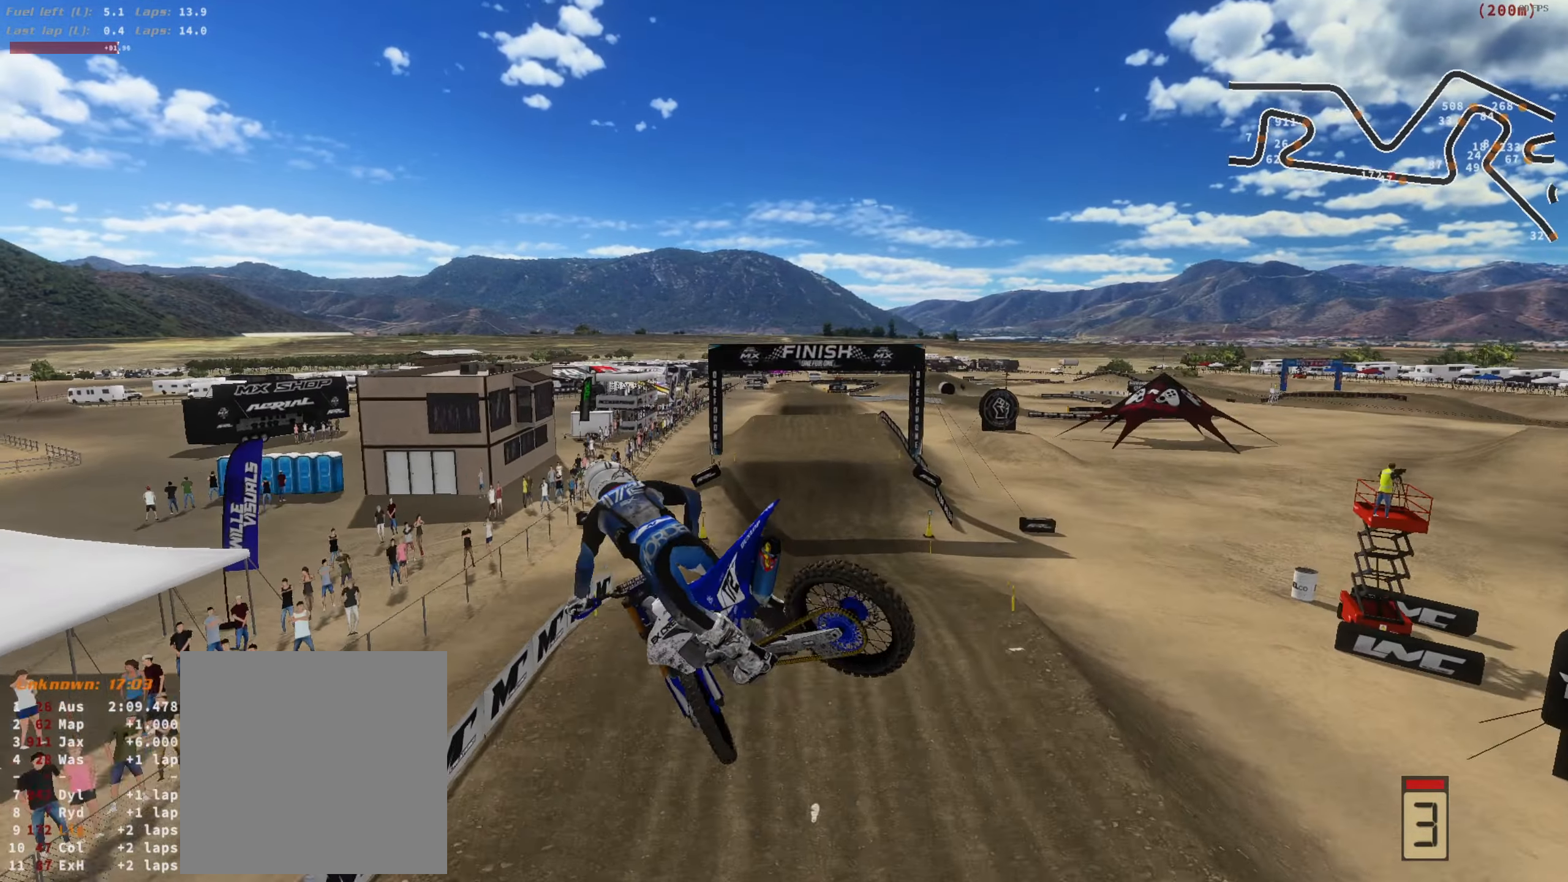
{"dt_ms": 500, "buttons": ["R2"], "left_stick": "center", "right_stick": "up", "button_events": []}
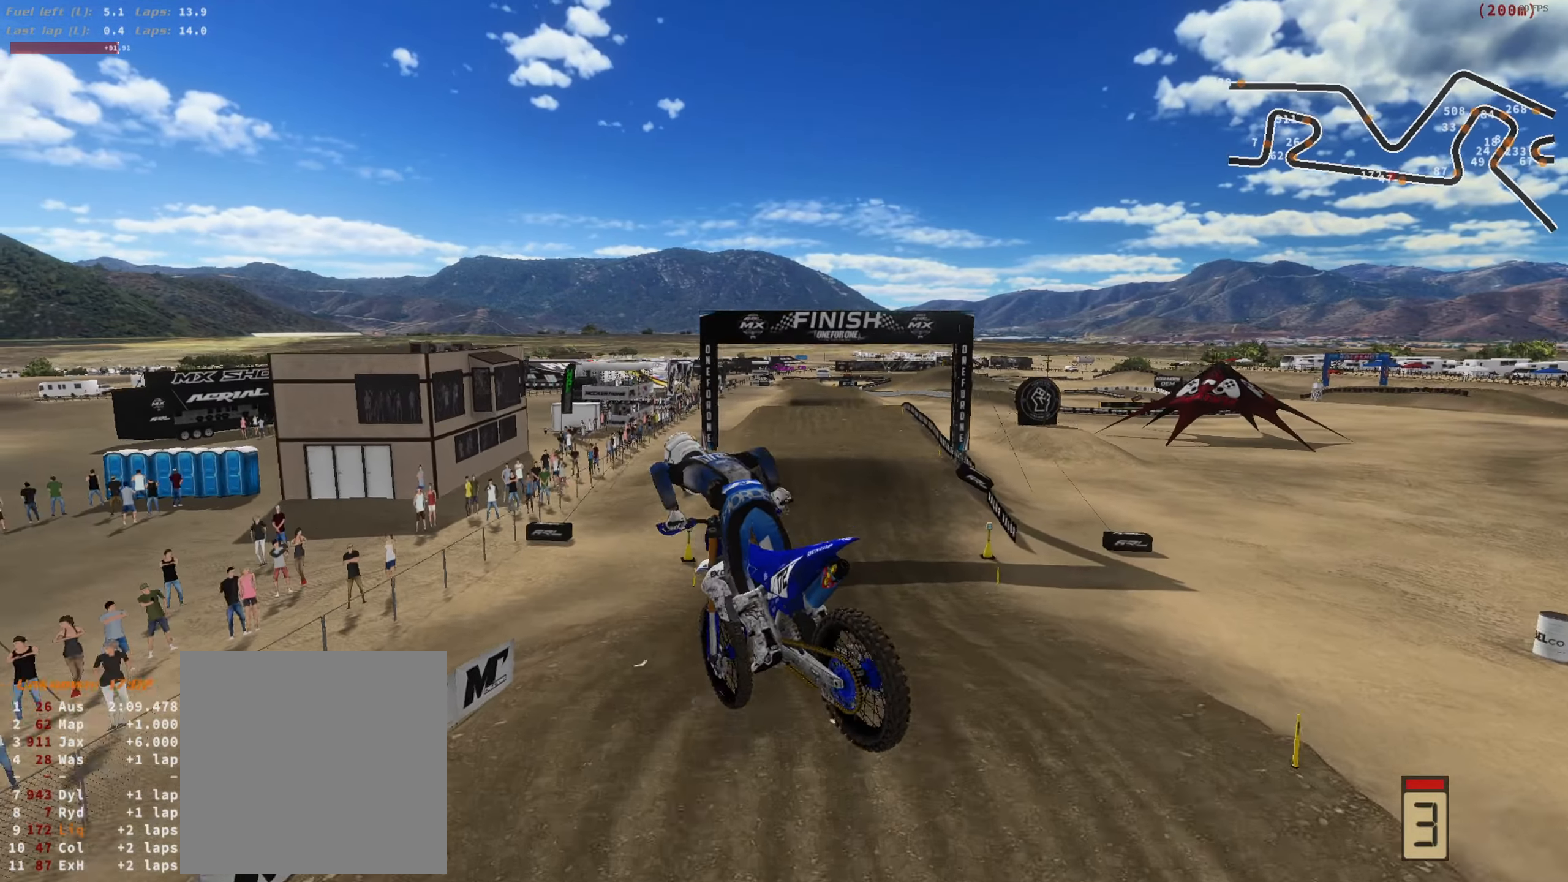
{"dt_ms": 500, "buttons": ["R2"], "left_stick": "center", "right_stick": "up", "button_events": []}
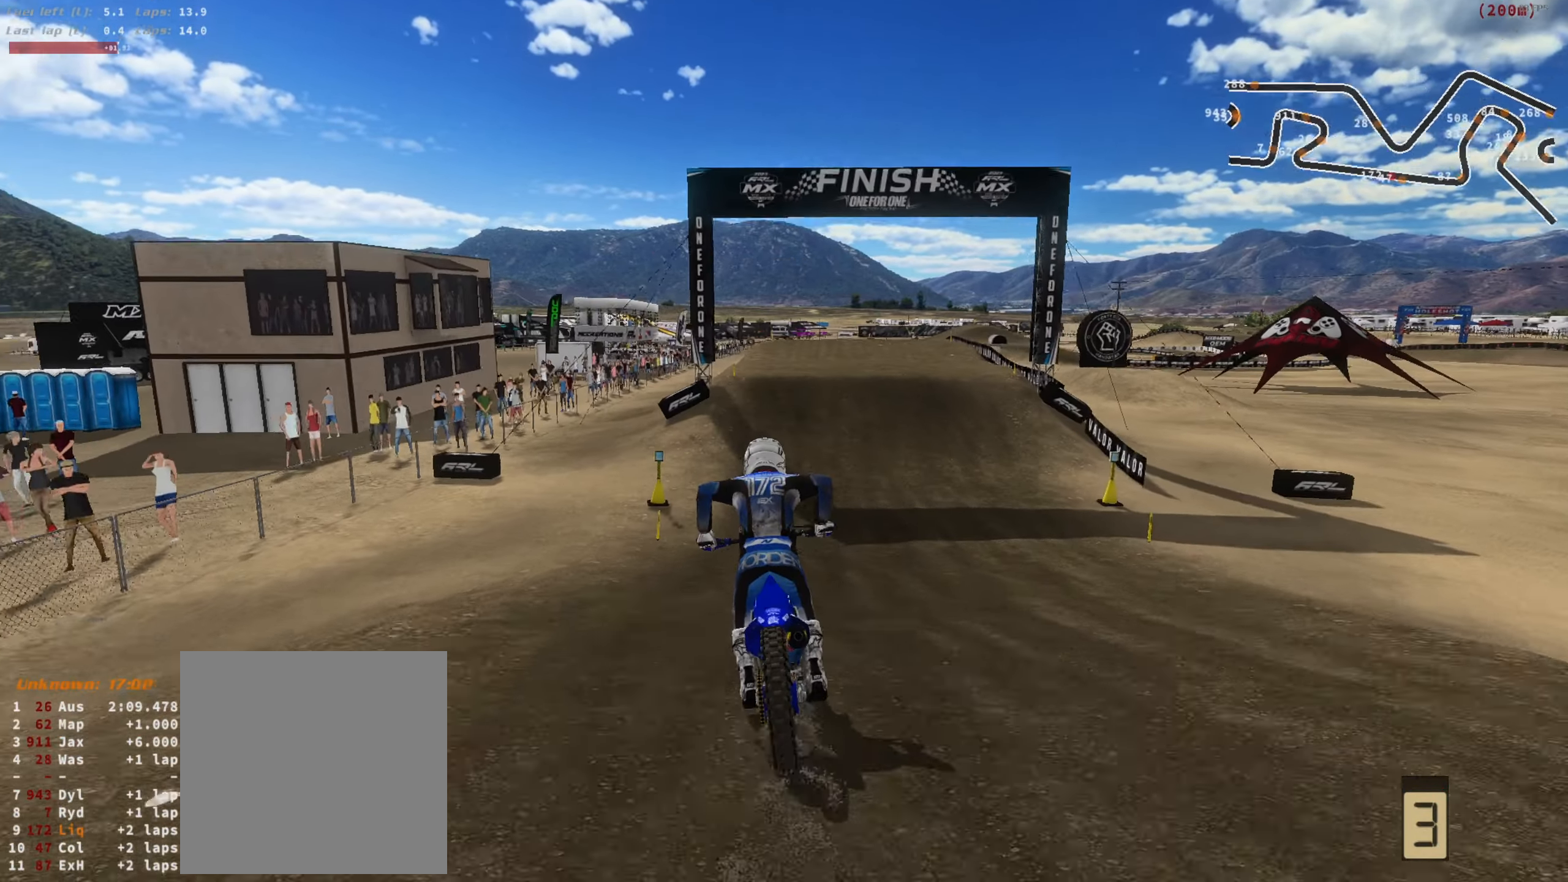
{"dt_ms": 500, "buttons": ["R2"], "left_stick": "center", "right_stick": "up", "button_events": []}
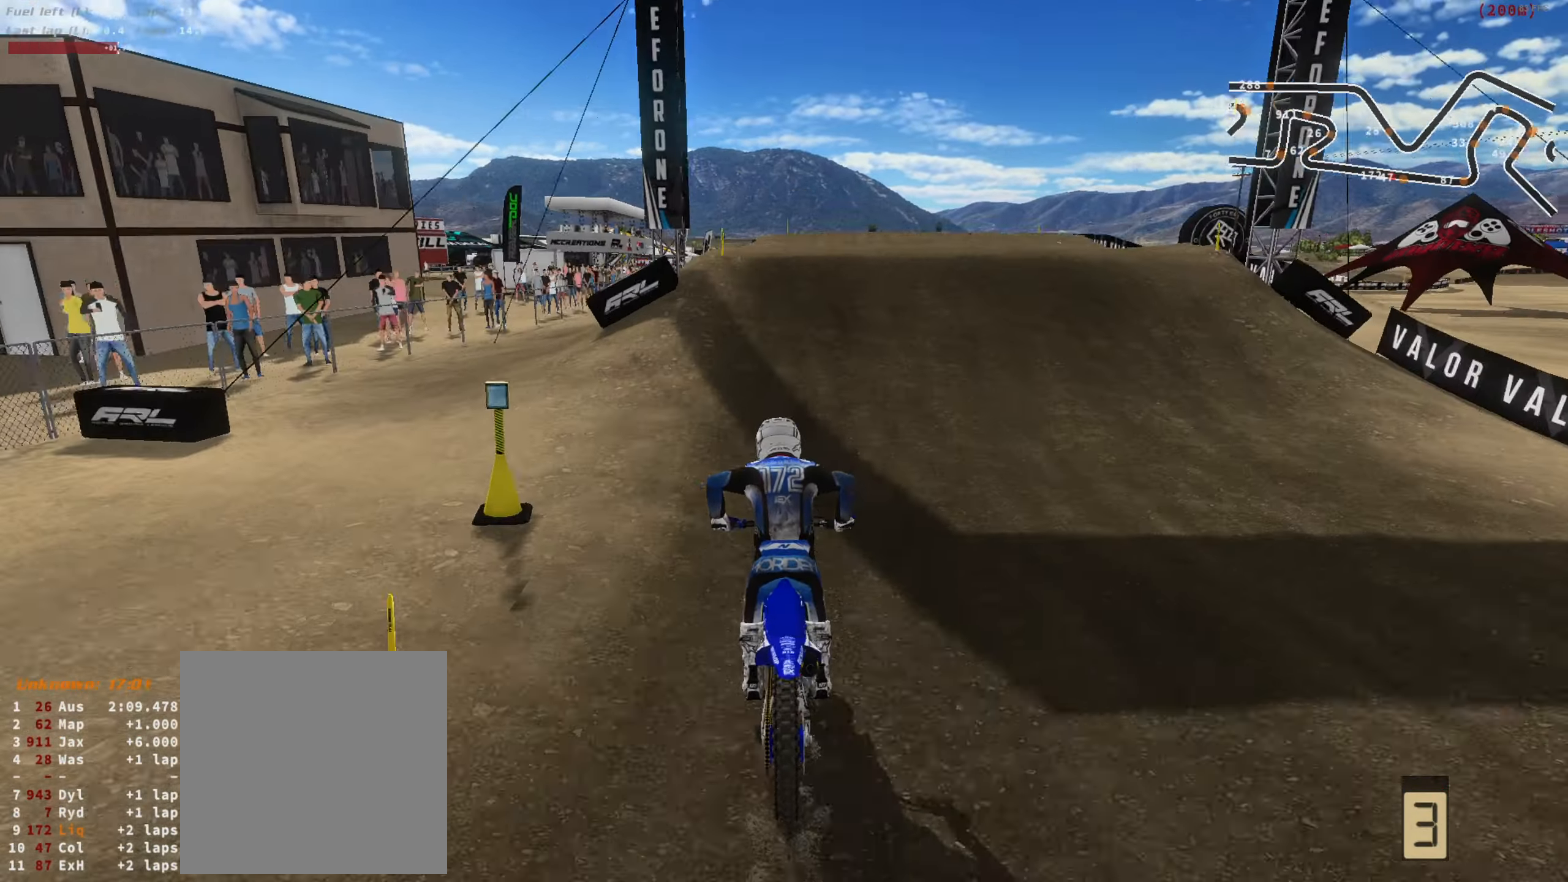
{"dt_ms": 1000, "buttons": ["L1"], "left_stick": "up-left", "right_stick": "center", "button_events": [[283, "R2", "up"], [316, "L2", "down"], [383, "L3", "down"], [483, "L2", "up"], [483, "L3", "up"], [617, "L3", "down"], [717, "L3", "up"], [983, "L1", "down"]]}